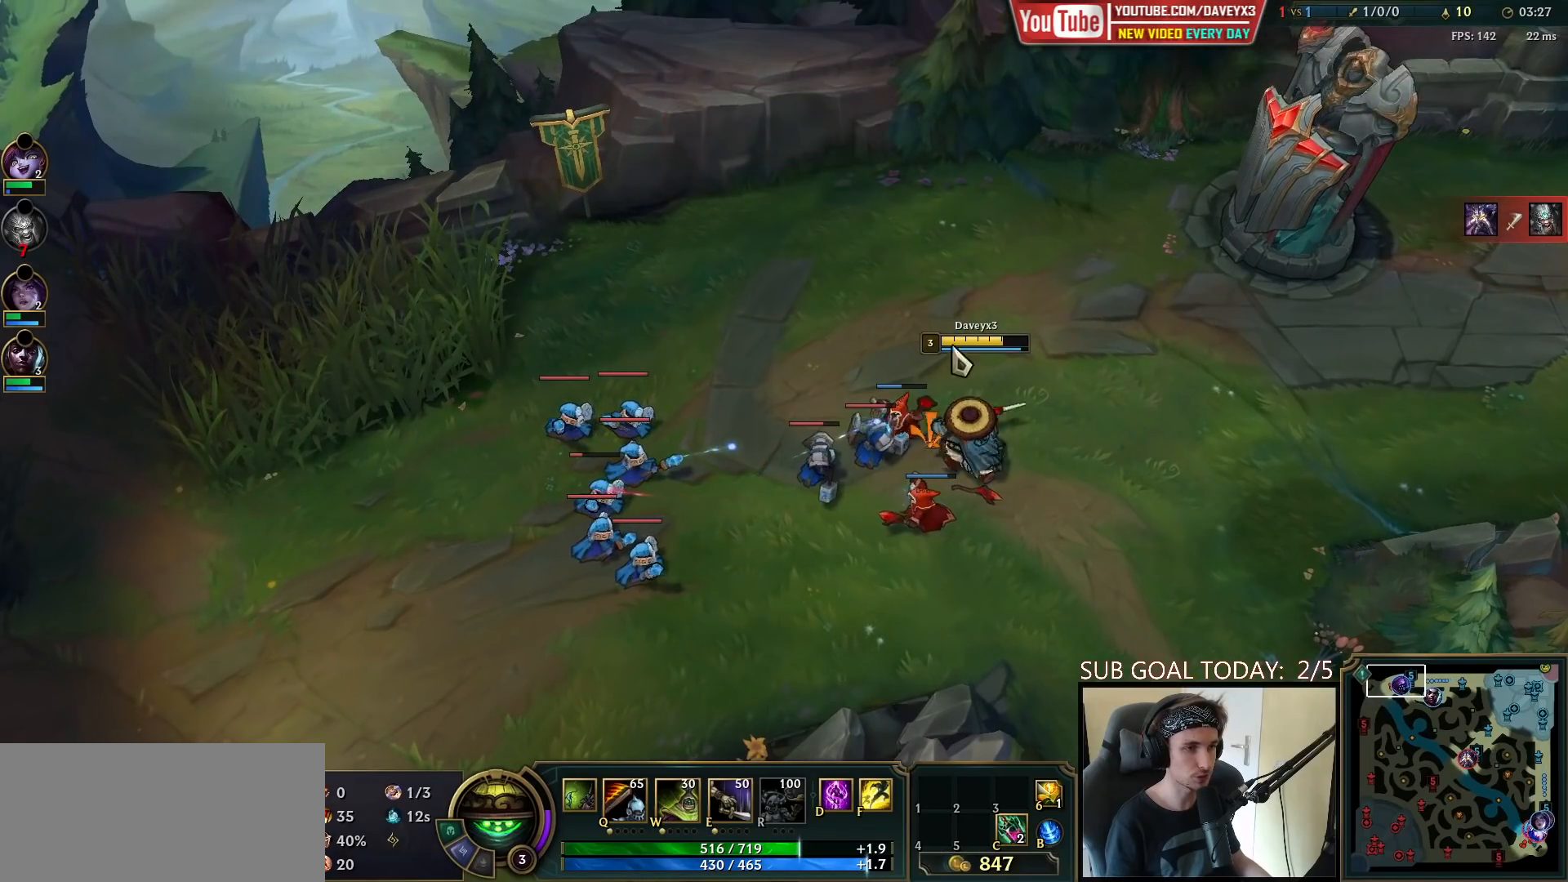
Gameplay with keyboard and mouse; each line is a JSON object with the keys and mouse buttons held at the frame after it. "events" lists presses ("down") and releases ("up") of "a", "ctrl", "d", "e", "f", "q", "r", "s", "shift", "space", "tab", "w", "mouse_left", "mouse_wheel", "mouse_right", "mouse_mb4" and "mouse_mb5" between this image and that frame as [ms after this image, input, new state], when the widget could be followed in between. "mouse_left", "mouse_wheel", "mouse_right", "mouse_mb4", "mouse_mb5" = the "left", "wheel", "right", "mb4", "mb5" buttons of the "mouse" list. No other keys are recorded. "wheel" means that the mouse wheel is clicked or scrolled. Mouse movement is not recorded.
{"keys": [], "mouse": ["right"], "events": [[50, "mouse_right", "down"], [150, "mouse_right", "up"], [400, "mouse_right", "down"]]}
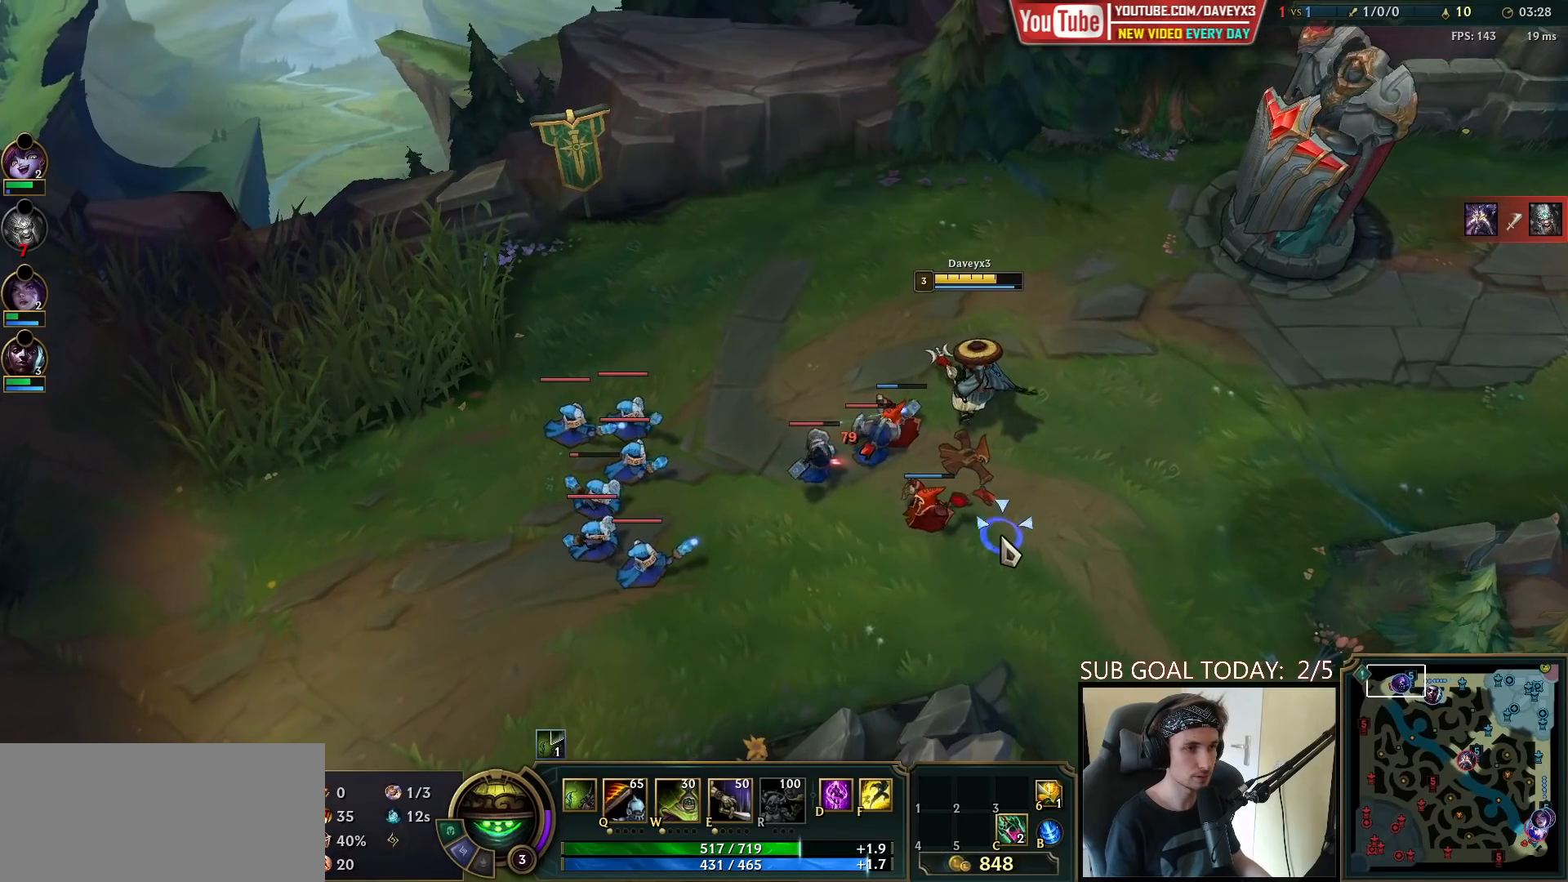
{"keys": [], "mouse": ["left"], "events": [[17, "mouse_right", "up"], [100, "mouse_right", "down"], [283, "mouse_right", "up"], [433, "mouse_left", "down"]]}
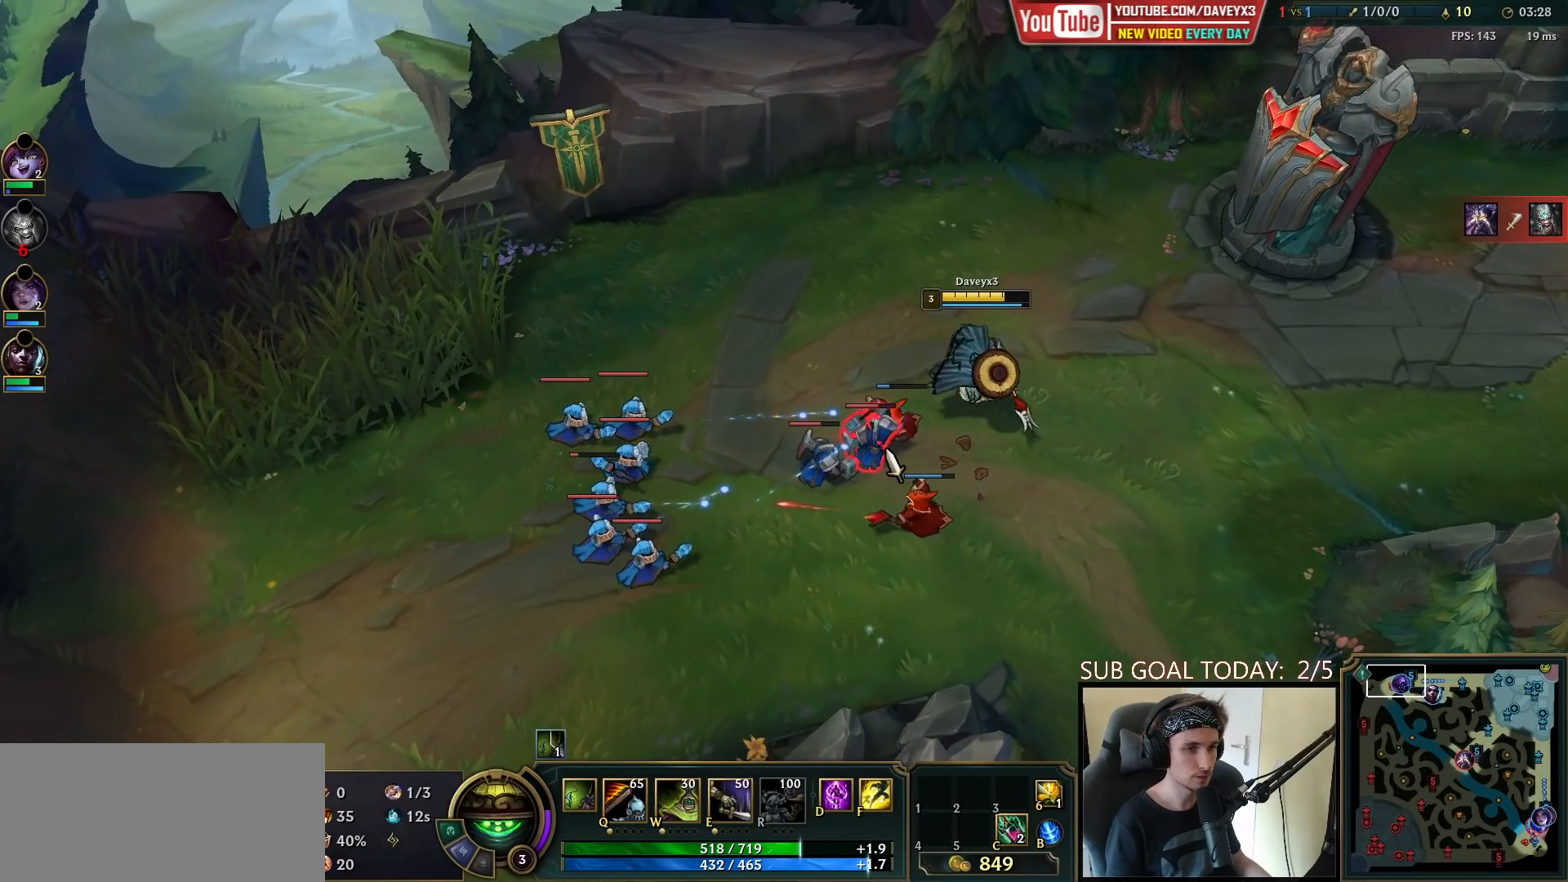
{"keys": [], "mouse": ["right"], "events": [[17, "mouse_left", "up"], [67, "mouse_left", "down"], [183, "mouse_left", "up"], [400, "mouse_right", "down"]]}
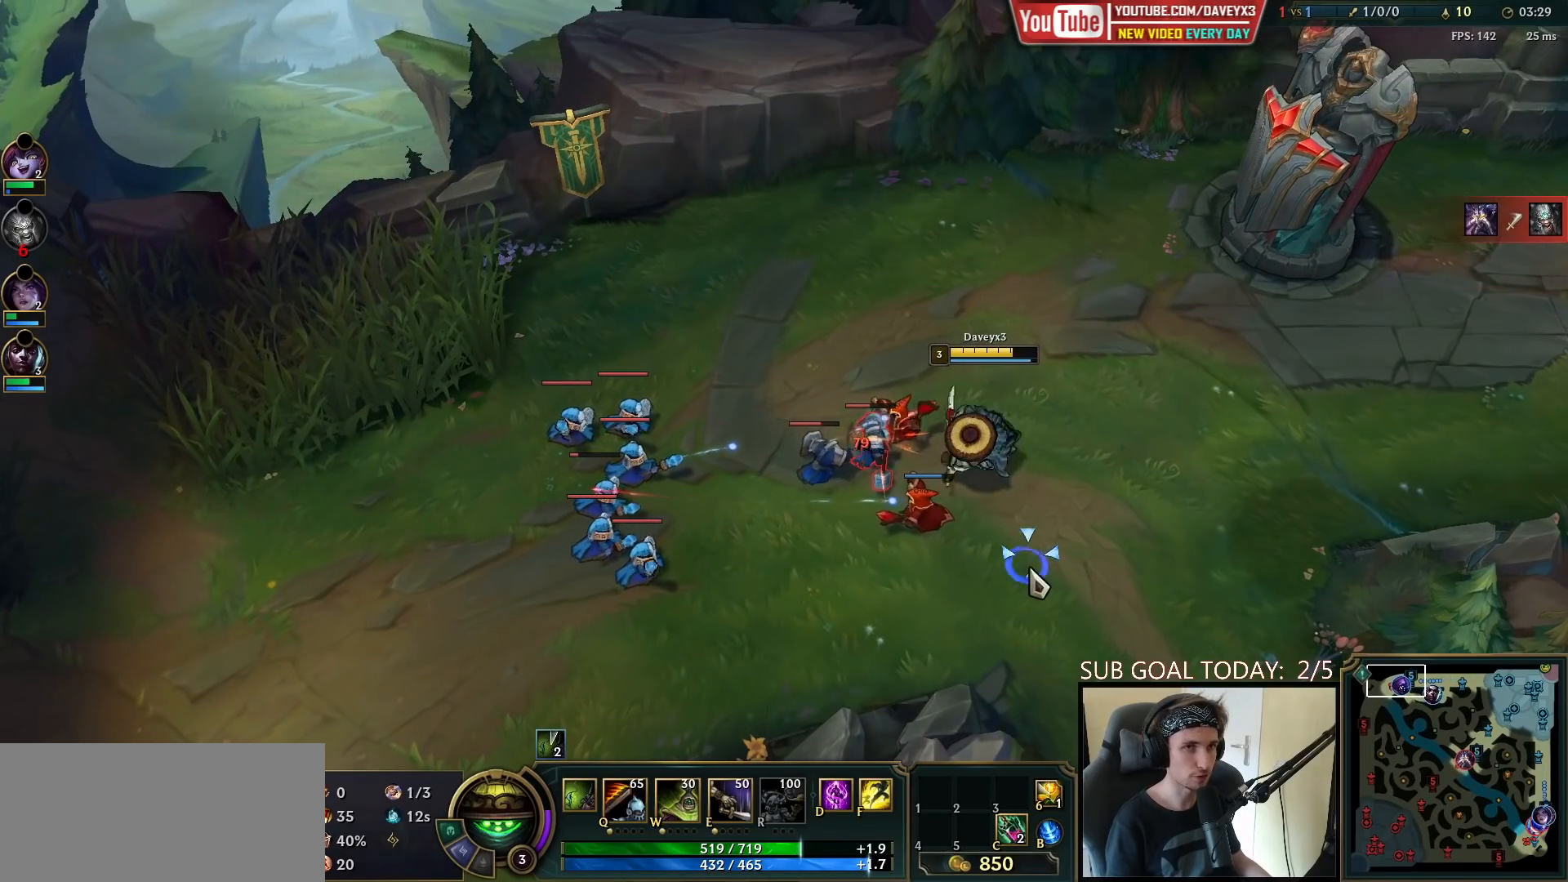
{"keys": [], "mouse": [], "events": [[17, "mouse_right", "up"], [117, "mouse_right", "down"], [200, "mouse_right", "up"], [350, "mouse_right", "down"], [467, "mouse_right", "up"]]}
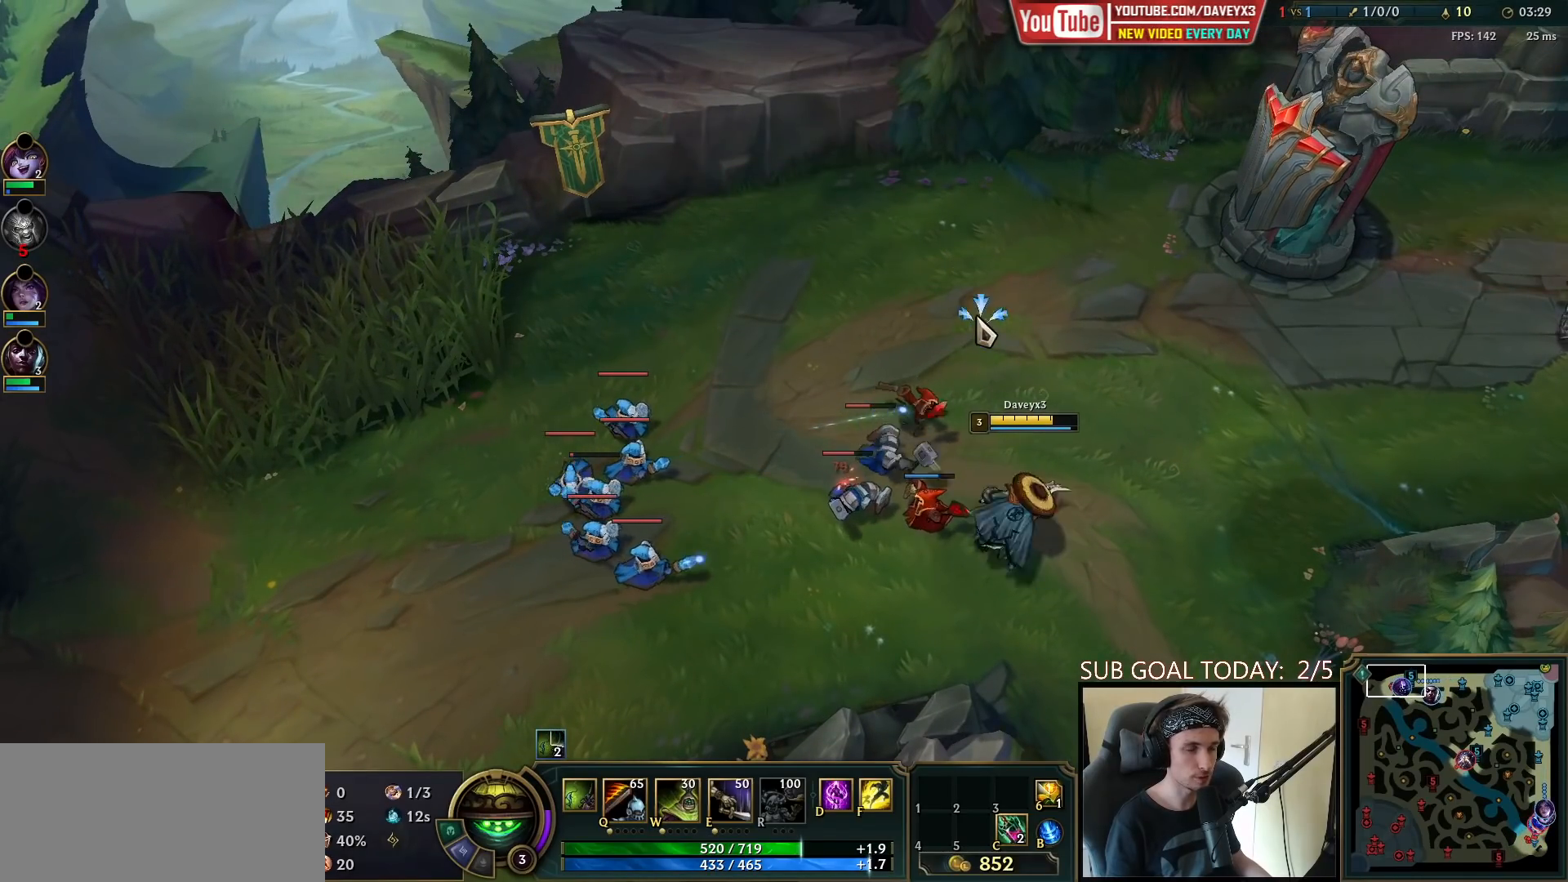
{"keys": [], "mouse": [], "events": [[67, "mouse_right", "down"], [217, "mouse_right", "up"], [350, "mouse_right", "down"], [467, "mouse_right", "up"]]}
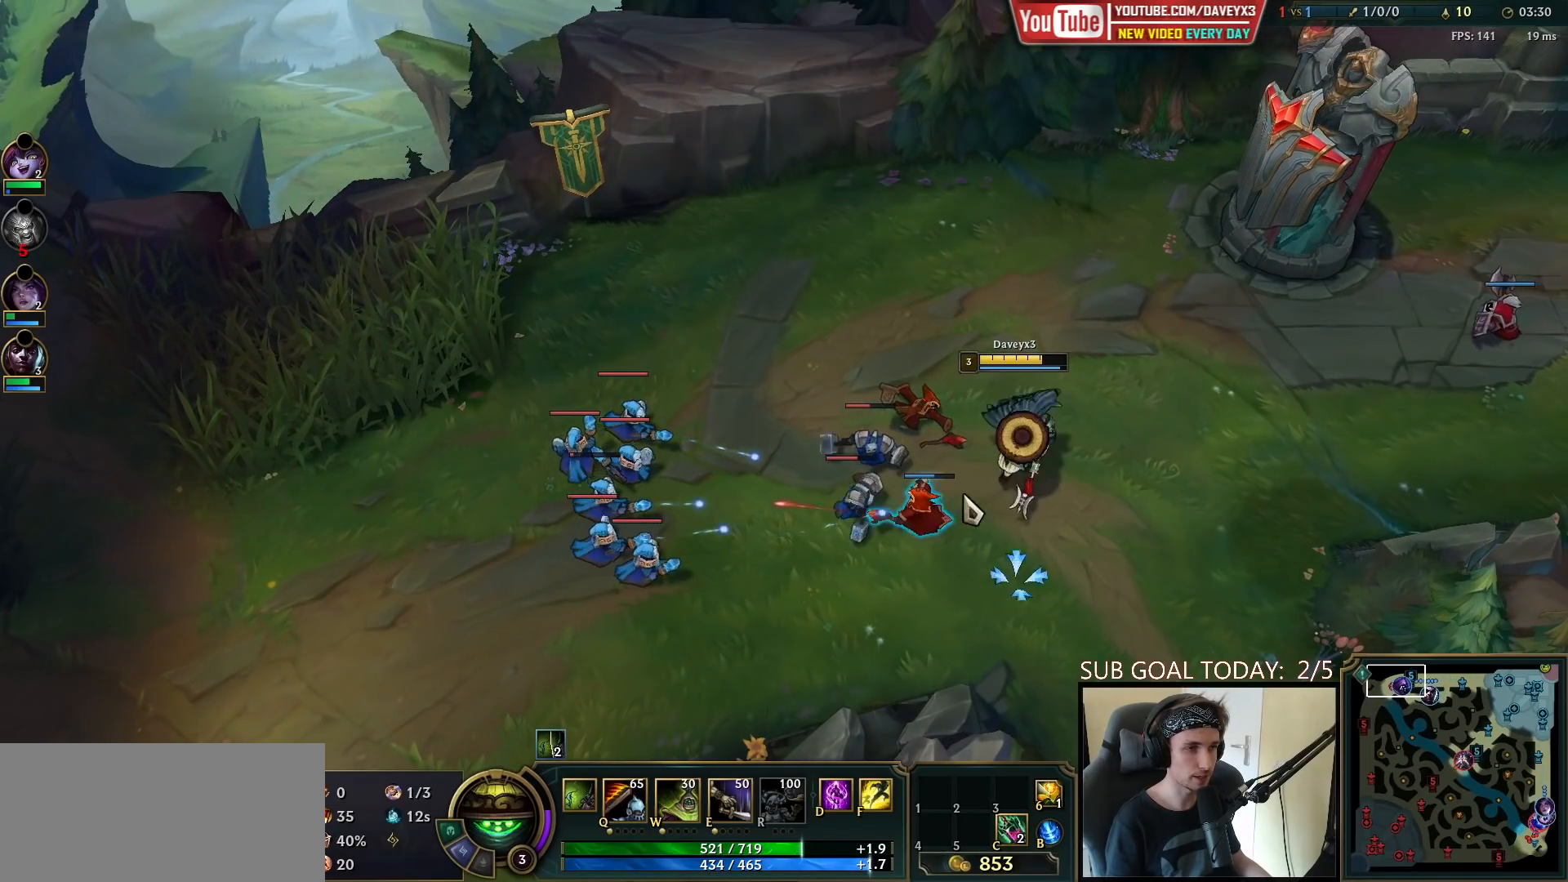
{"keys": [], "mouse": [], "events": [[100, "mouse_right", "down"], [200, "mouse_right", "up"], [267, "mouse_left", "down"], [400, "mouse_left", "up"]]}
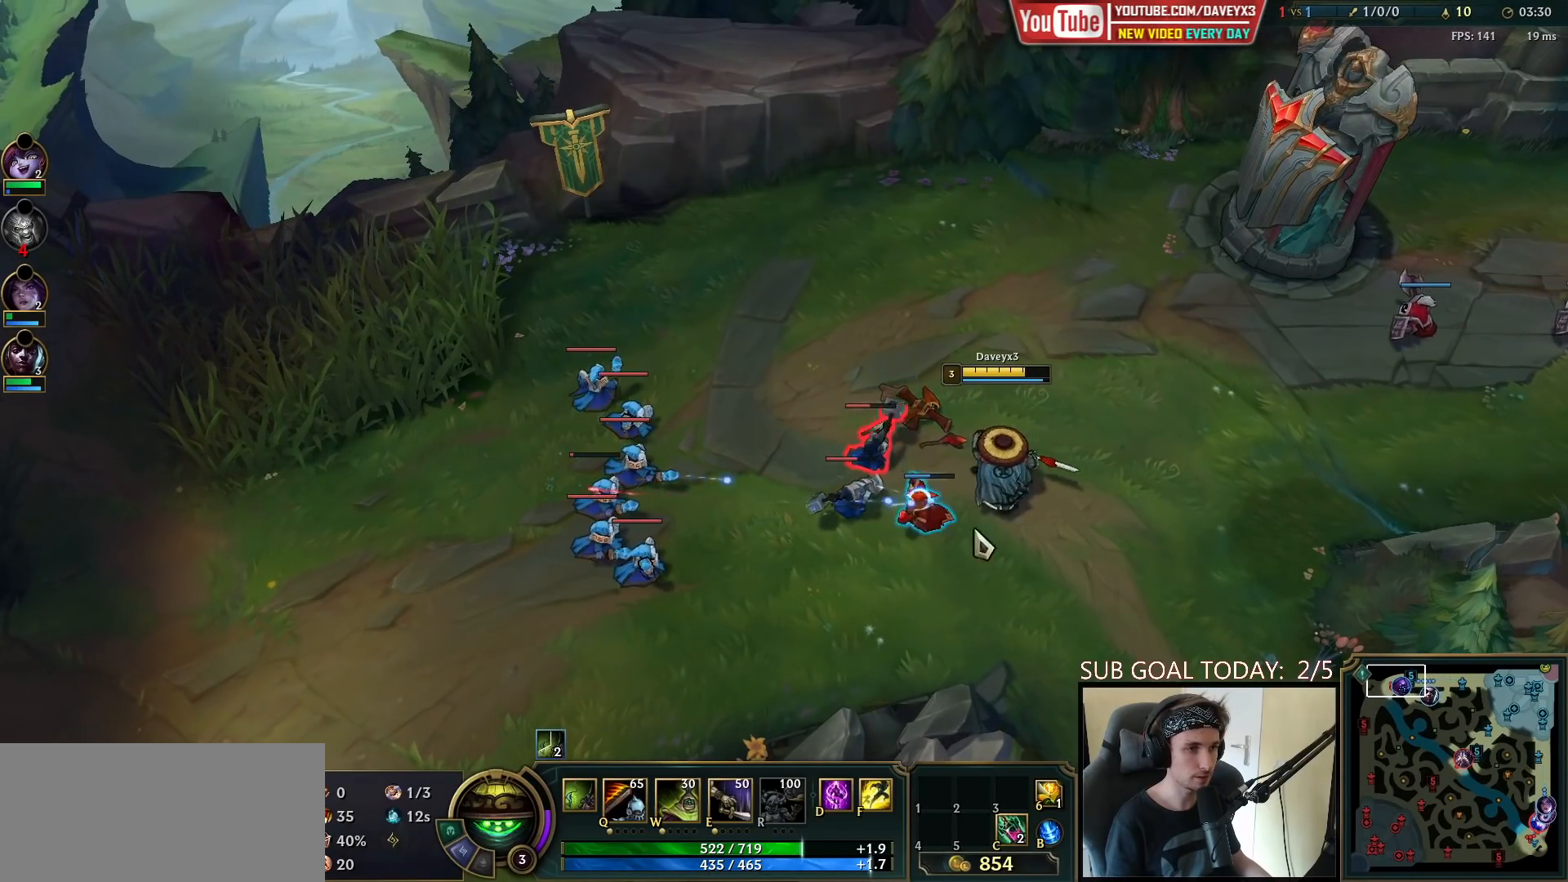
{"keys": [], "mouse": [], "events": [[67, "mouse_right", "down"], [183, "mouse_right", "up"], [267, "mouse_right", "down"], [383, "mouse_right", "up"]]}
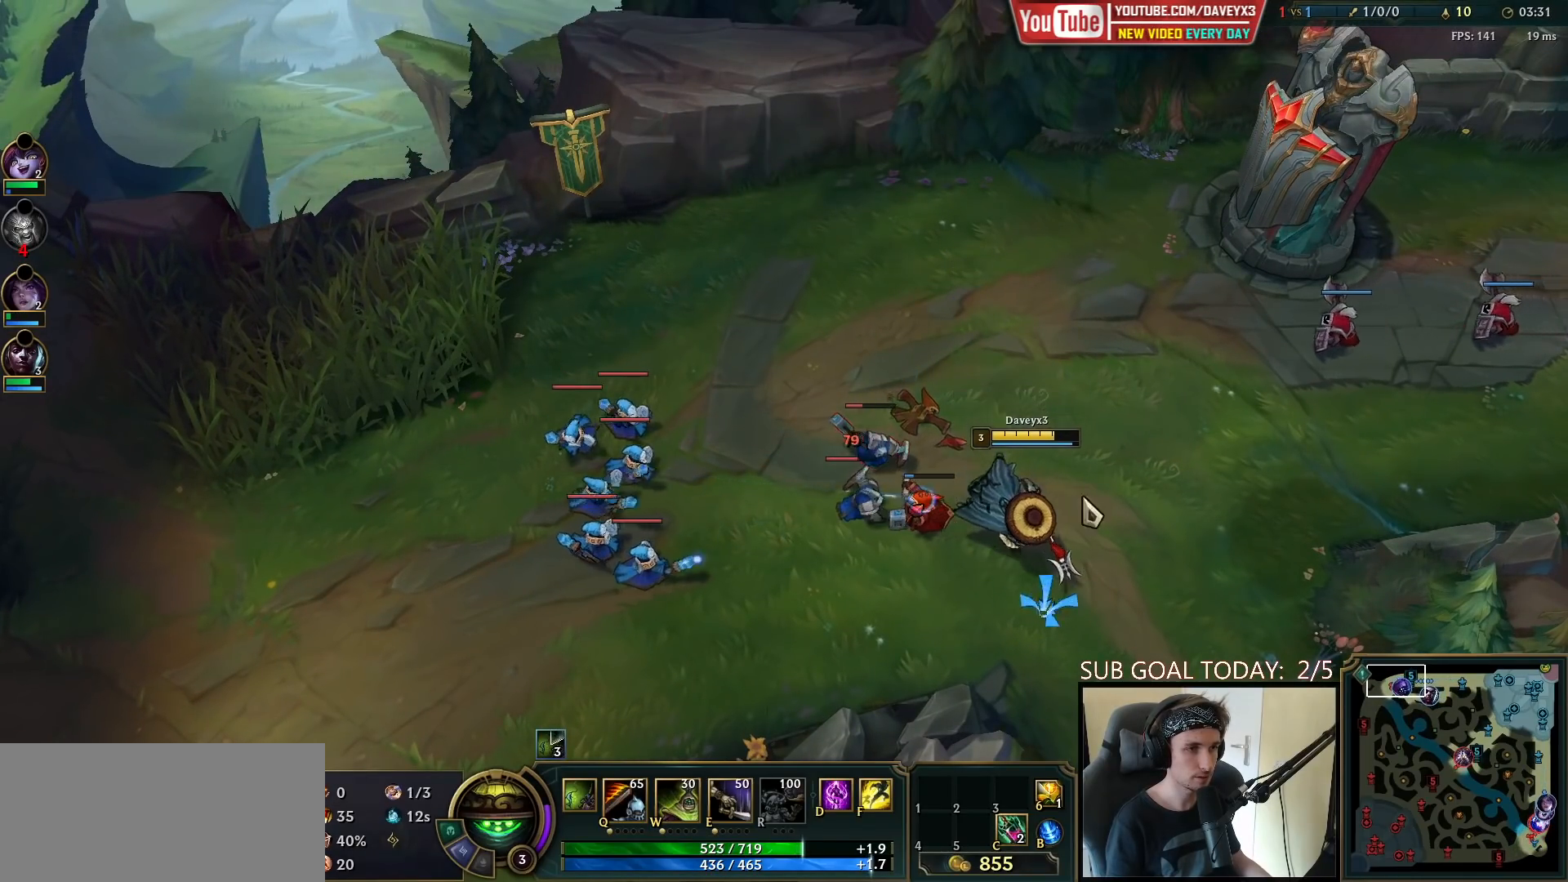
{"keys": [], "mouse": ["left"], "events": [[50, "mouse_right", "down"], [167, "mouse_right", "up"], [250, "mouse_right", "down"], [367, "mouse_right", "up"], [467, "mouse_left", "down"]]}
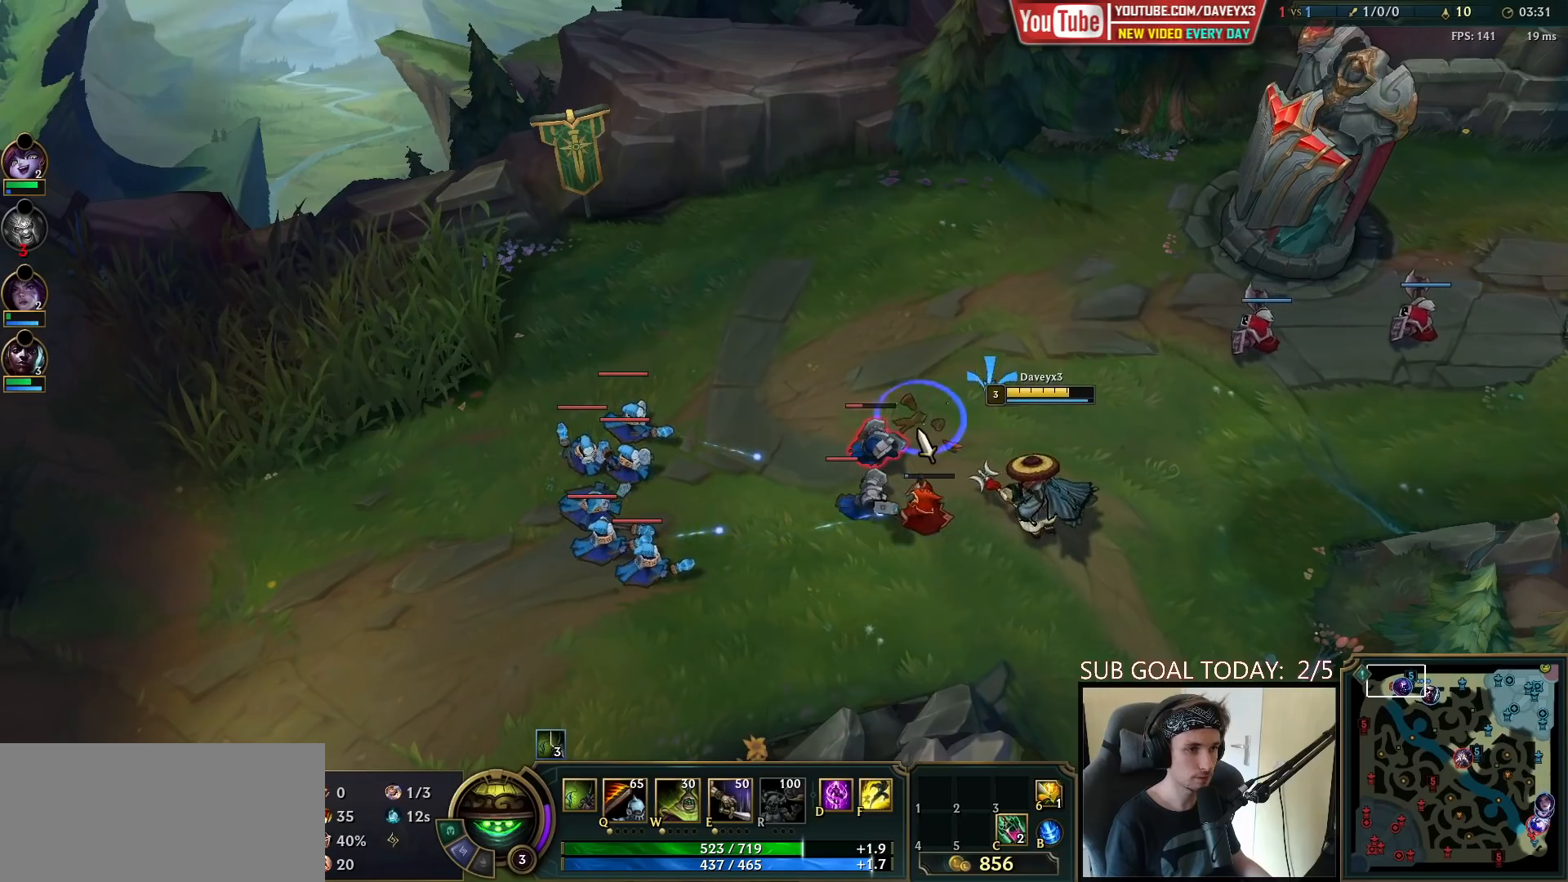
{"keys": [], "mouse": [], "events": [[50, "mouse_left", "up"], [117, "mouse_left", "down"], [250, "mouse_left", "up"]]}
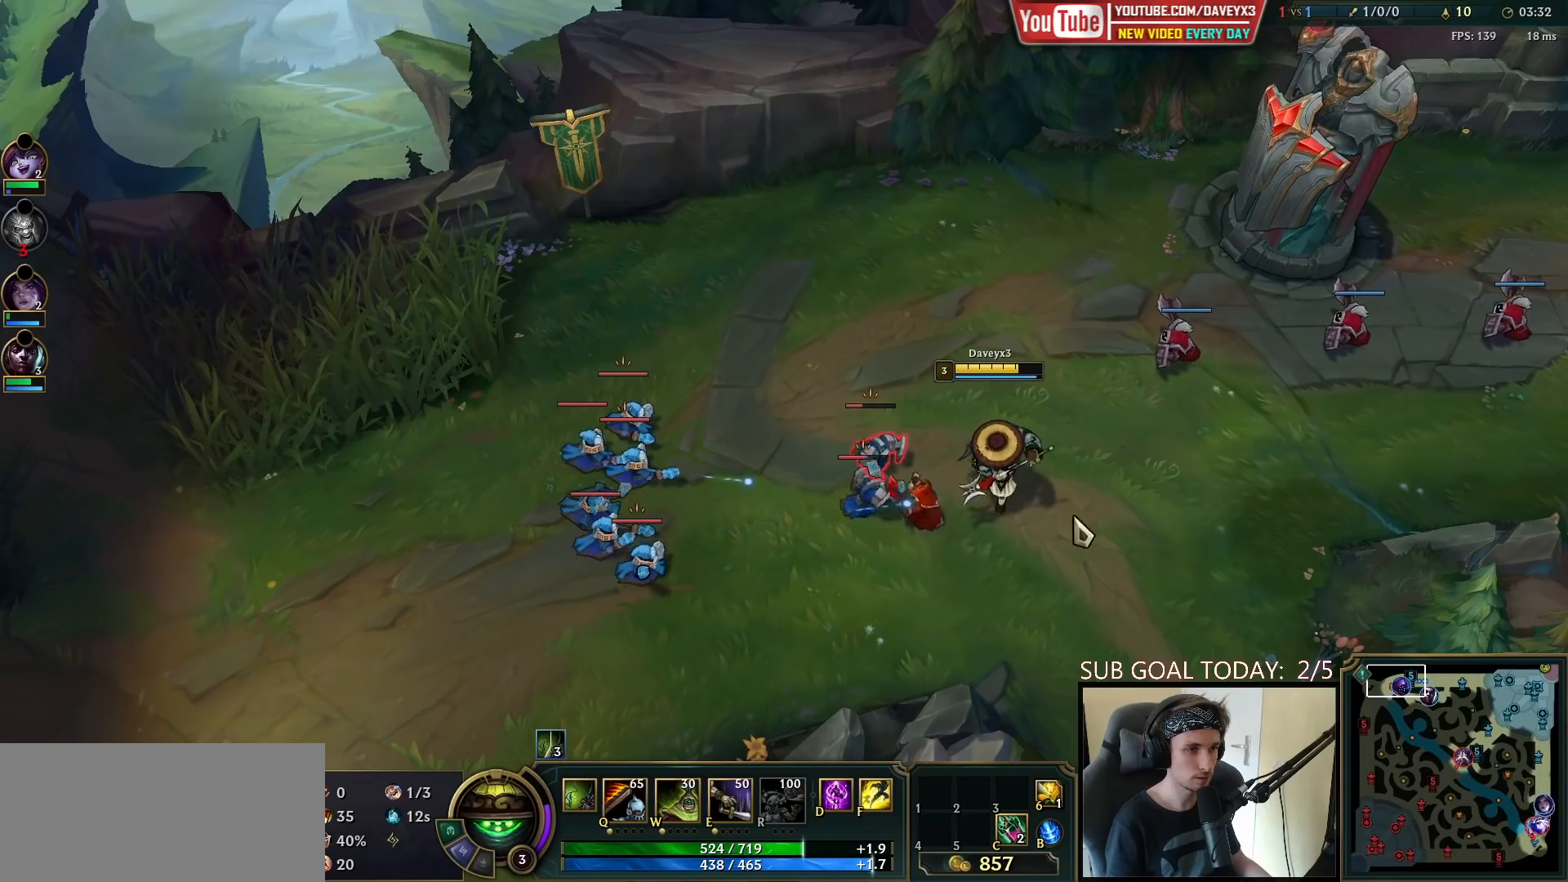
{"keys": [], "mouse": [], "events": [[100, "mouse_right", "down"], [183, "mouse_right", "up"], [283, "mouse_right", "down"], [400, "mouse_right", "up"]]}
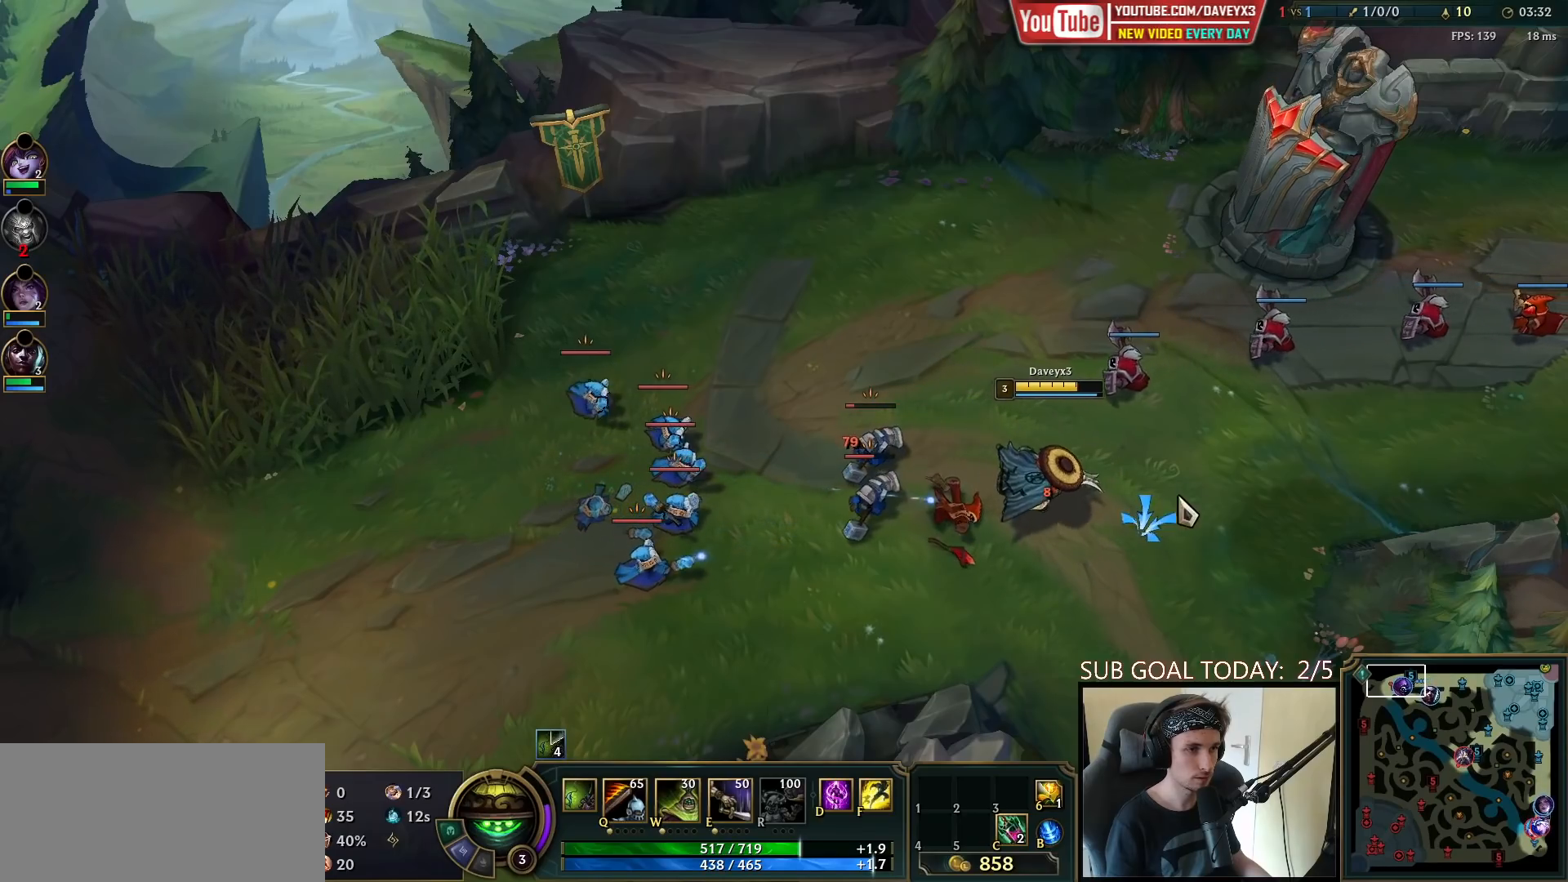
{"keys": [], "mouse": ["right"], "events": [[67, "mouse_right", "down"], [150, "mouse_right", "up"], [267, "mouse_right", "down"], [350, "mouse_right", "up"], [450, "mouse_right", "down"]]}
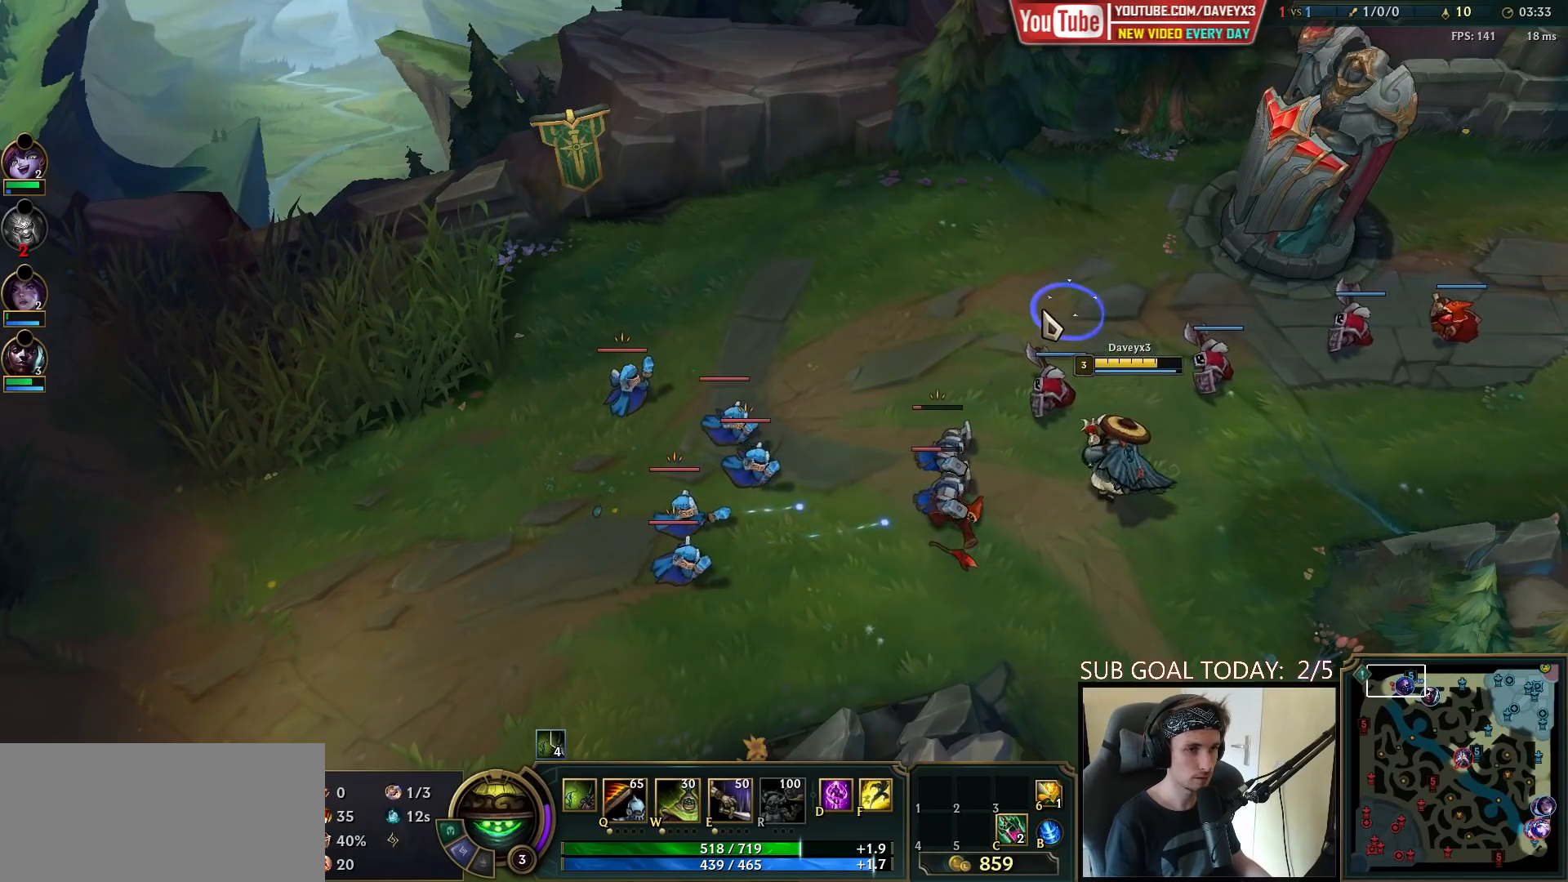
{"keys": [], "mouse": [], "events": [[17, "mouse_right", "up"], [83, "mouse_right", "down"], [200, "mouse_right", "up"], [217, "w", "down"], [250, "mouse_left", "down"], [317, "w", "up"], [367, "mouse_left", "up"]]}
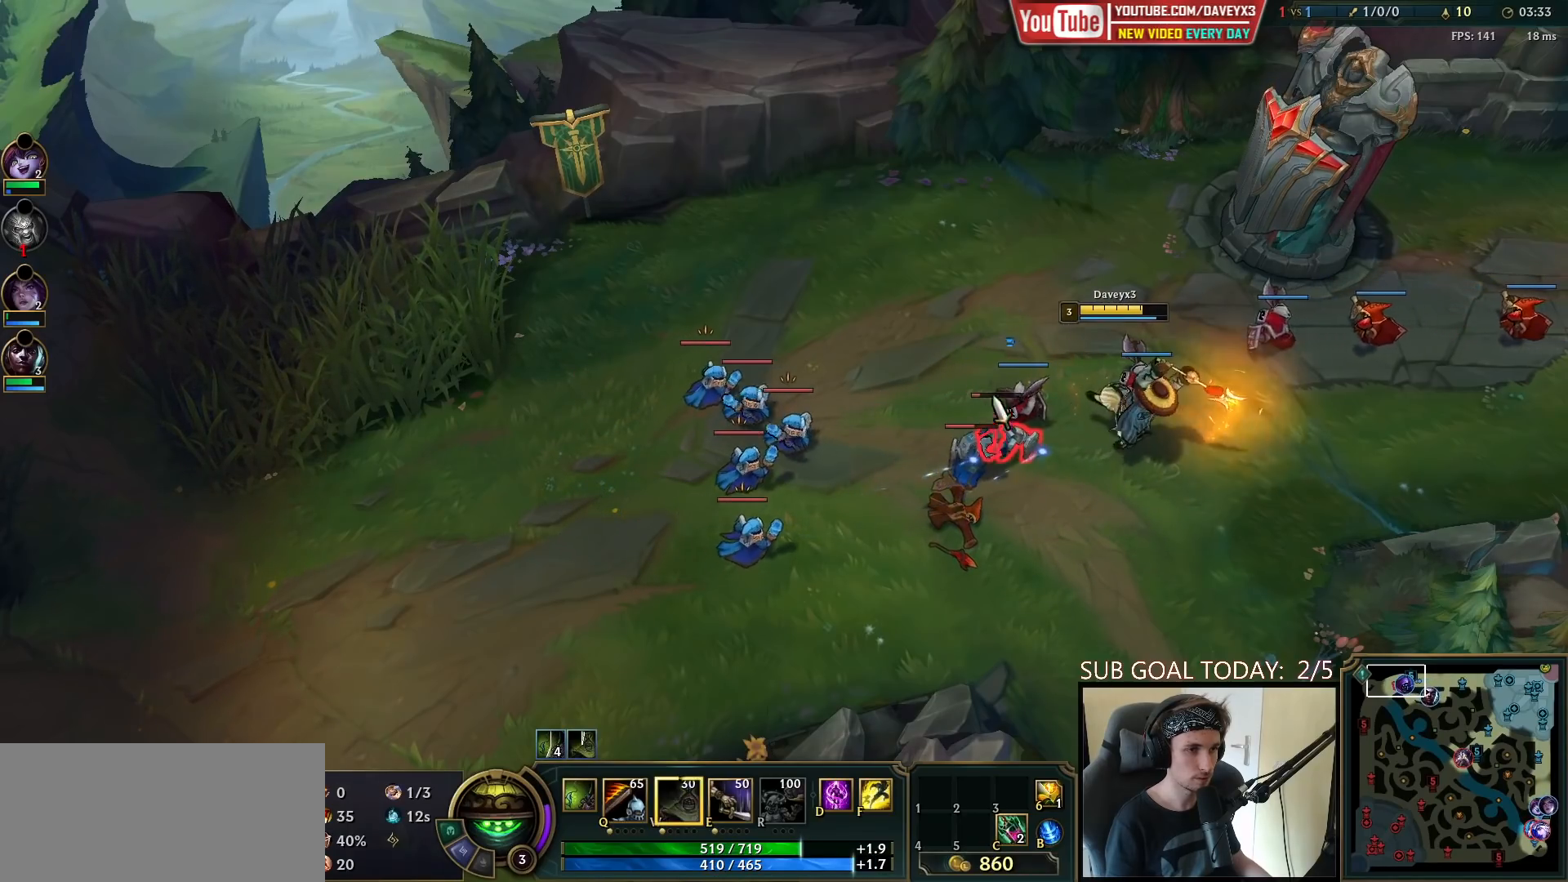
{"keys": [], "mouse": [], "events": [[133, "mouse_right", "down"], [250, "mouse_right", "up"], [350, "mouse_right", "down"], [500, "mouse_right", "up"]]}
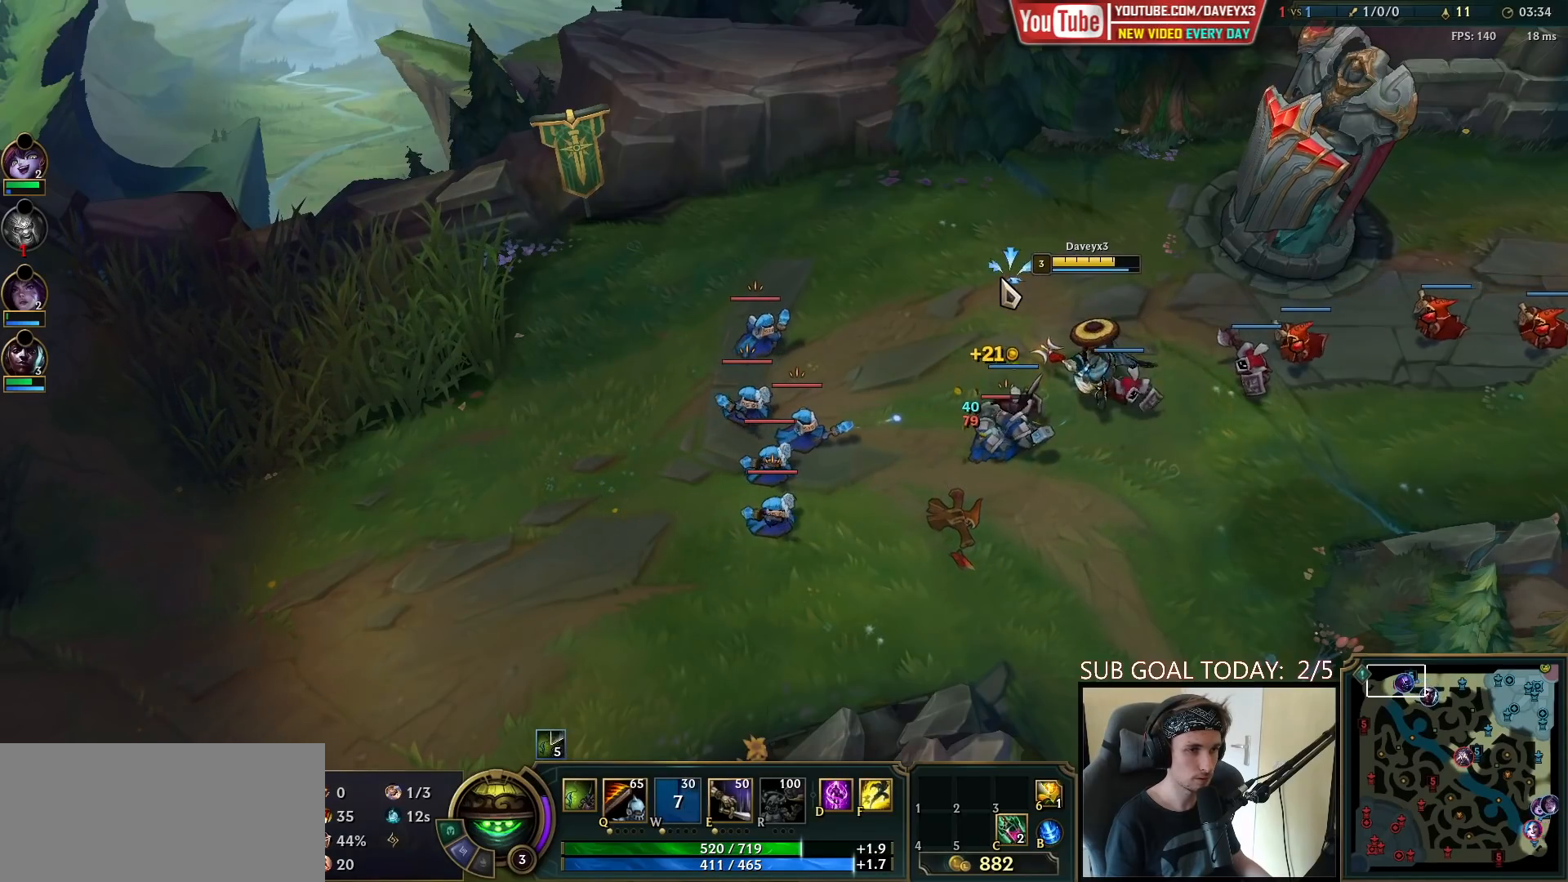
{"keys": [], "mouse": ["right"], "events": [[117, "mouse_right", "down"], [250, "mouse_right", "up"], [450, "mouse_right", "down"]]}
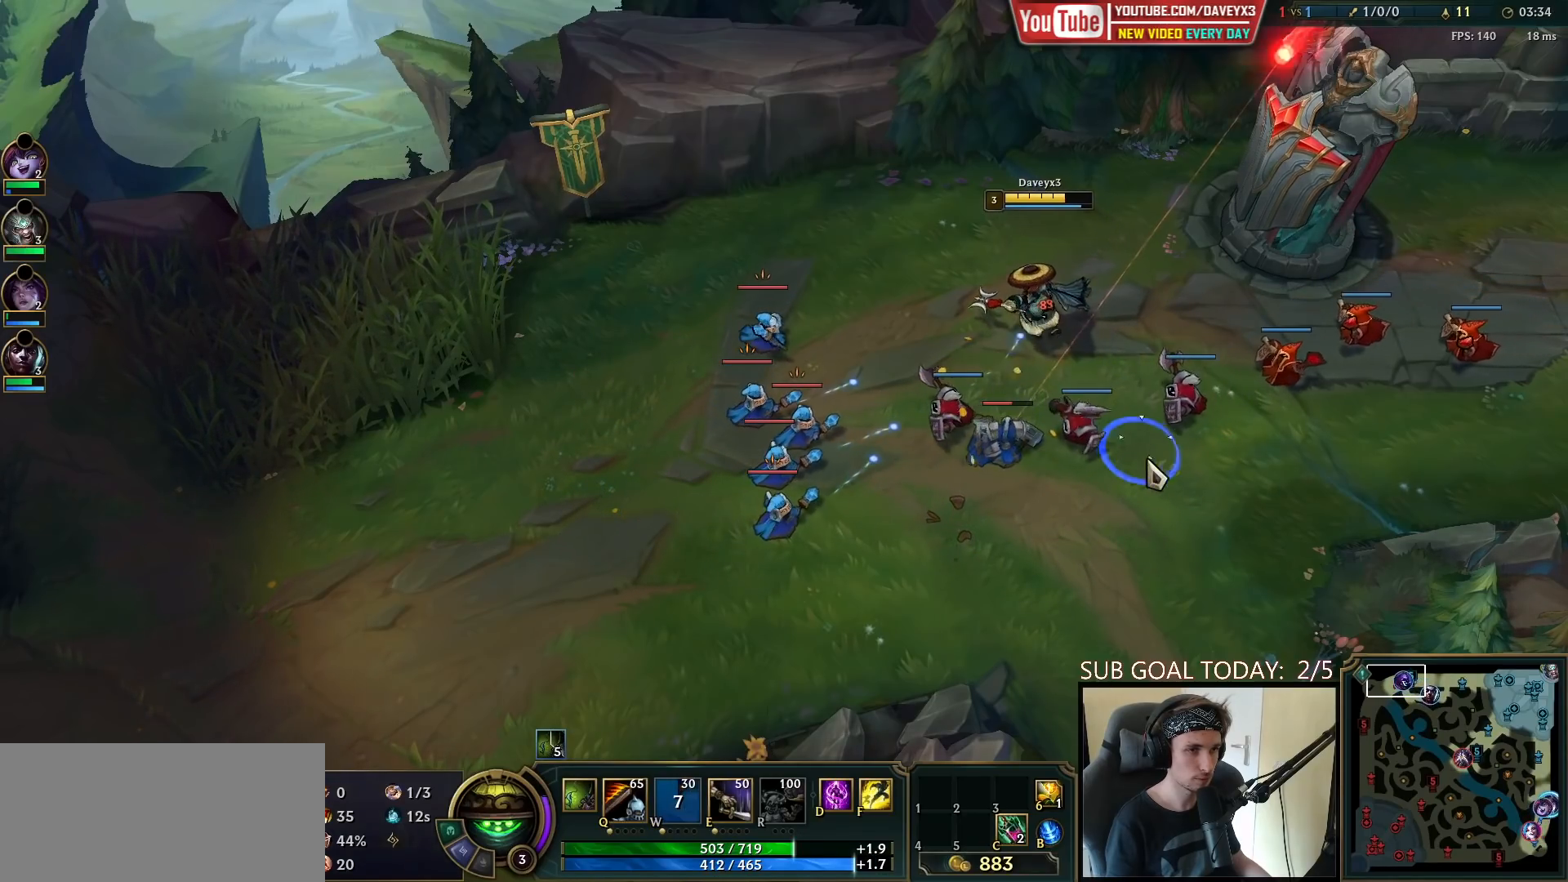
{"keys": [], "mouse": [], "events": [[50, "mouse_right", "up"], [167, "mouse_right", "down"], [267, "mouse_right", "up"], [350, "mouse_right", "down"], [450, "mouse_right", "up"]]}
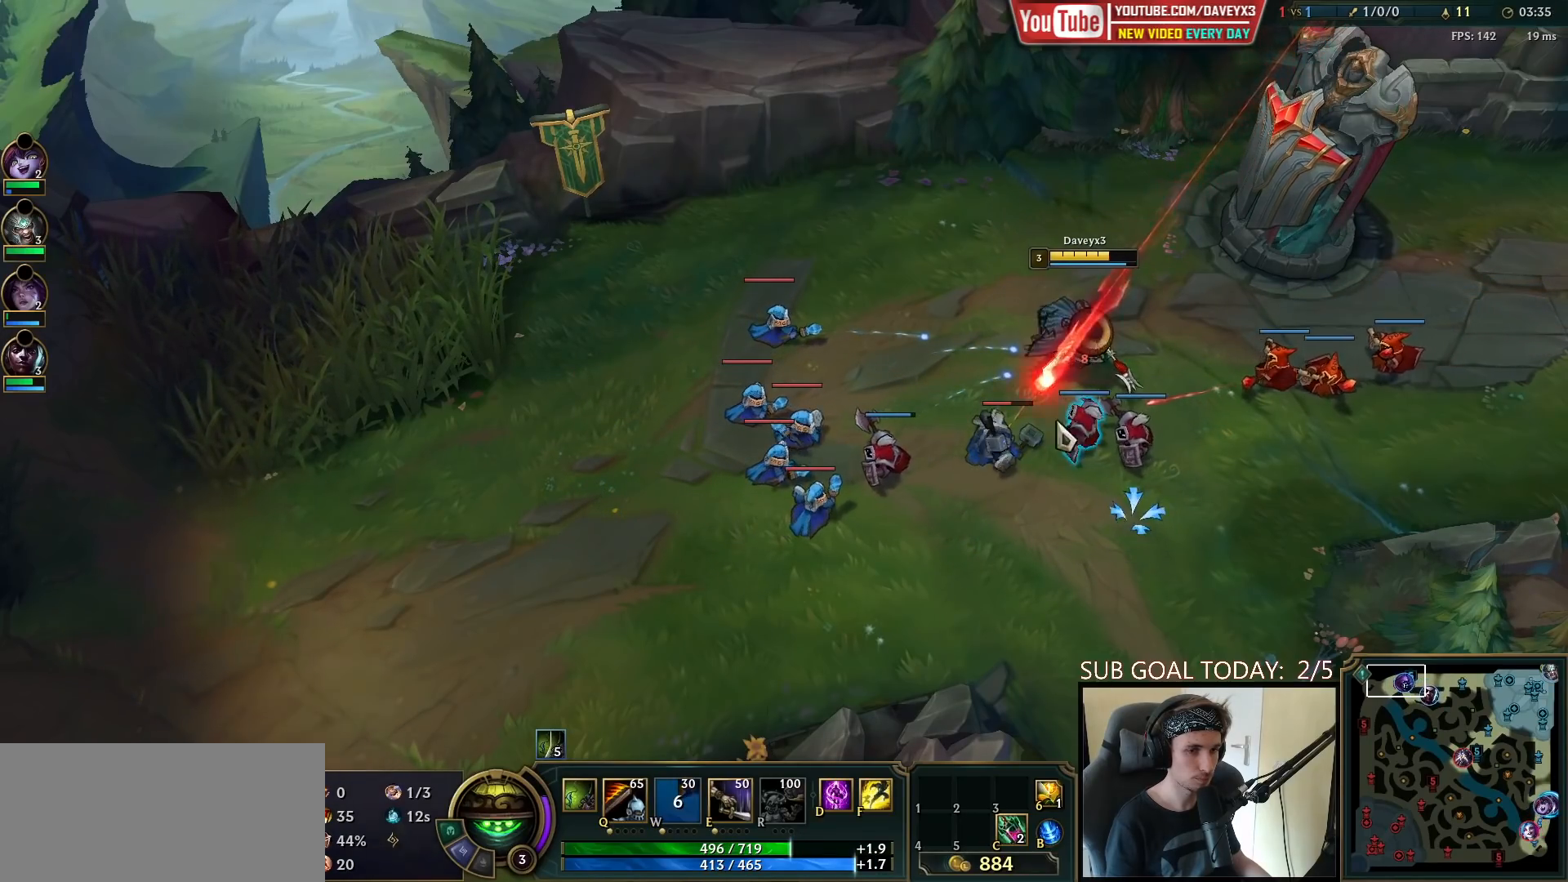
{"keys": [], "mouse": [], "events": [[50, "mouse_right", "down"], [133, "mouse_right", "up"], [217, "mouse_left", "down"], [367, "mouse_left", "up"]]}
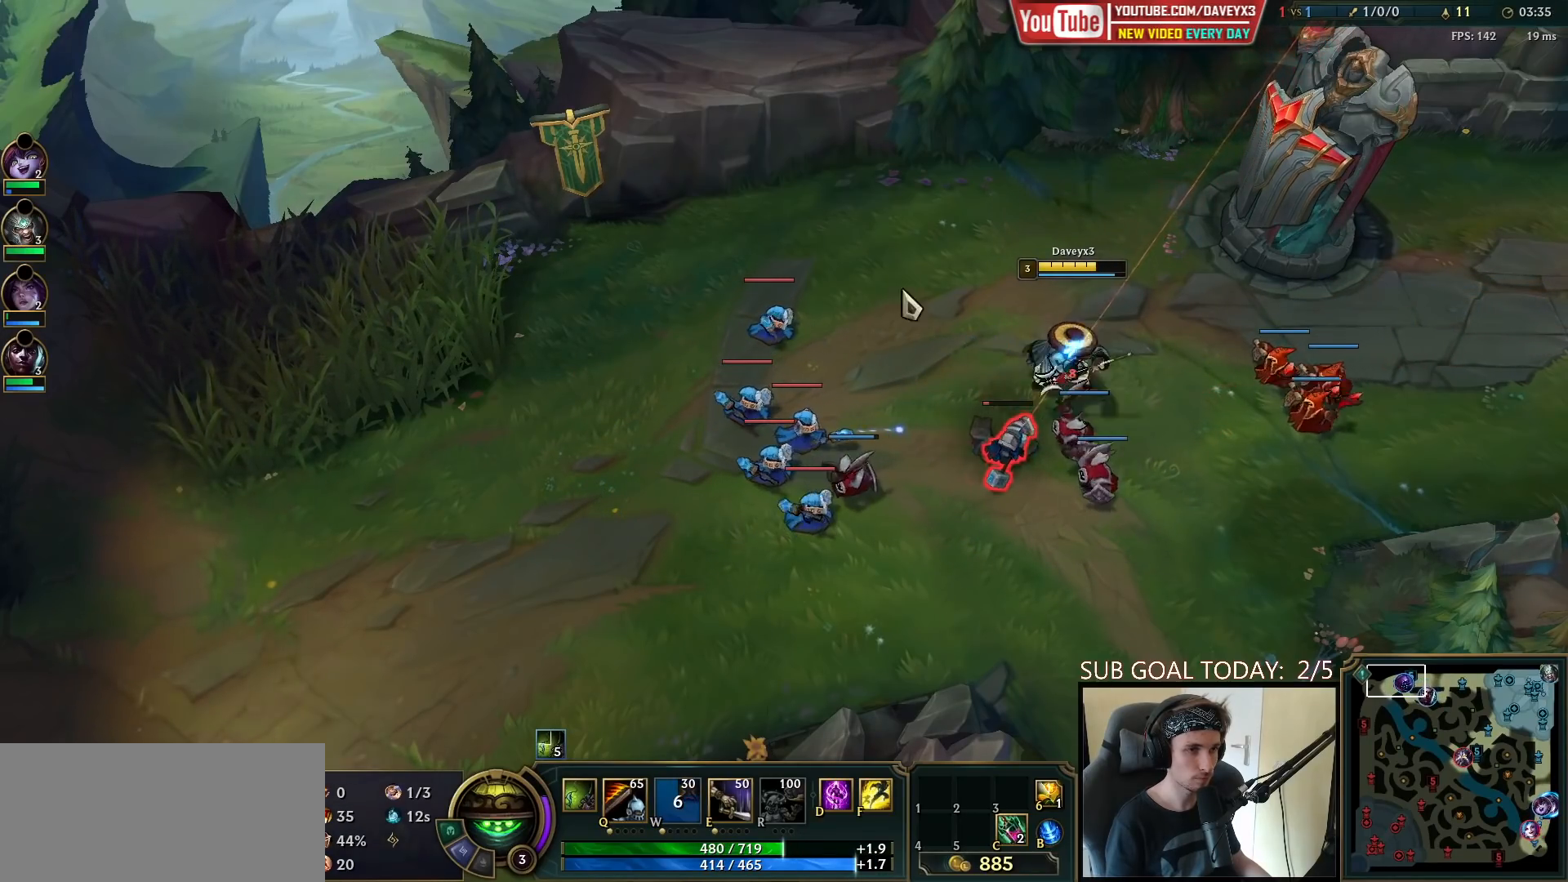
{"keys": [], "mouse": ["right"], "events": [[33, "mouse_right", "down"], [117, "mouse_right", "up"], [483, "mouse_right", "down"]]}
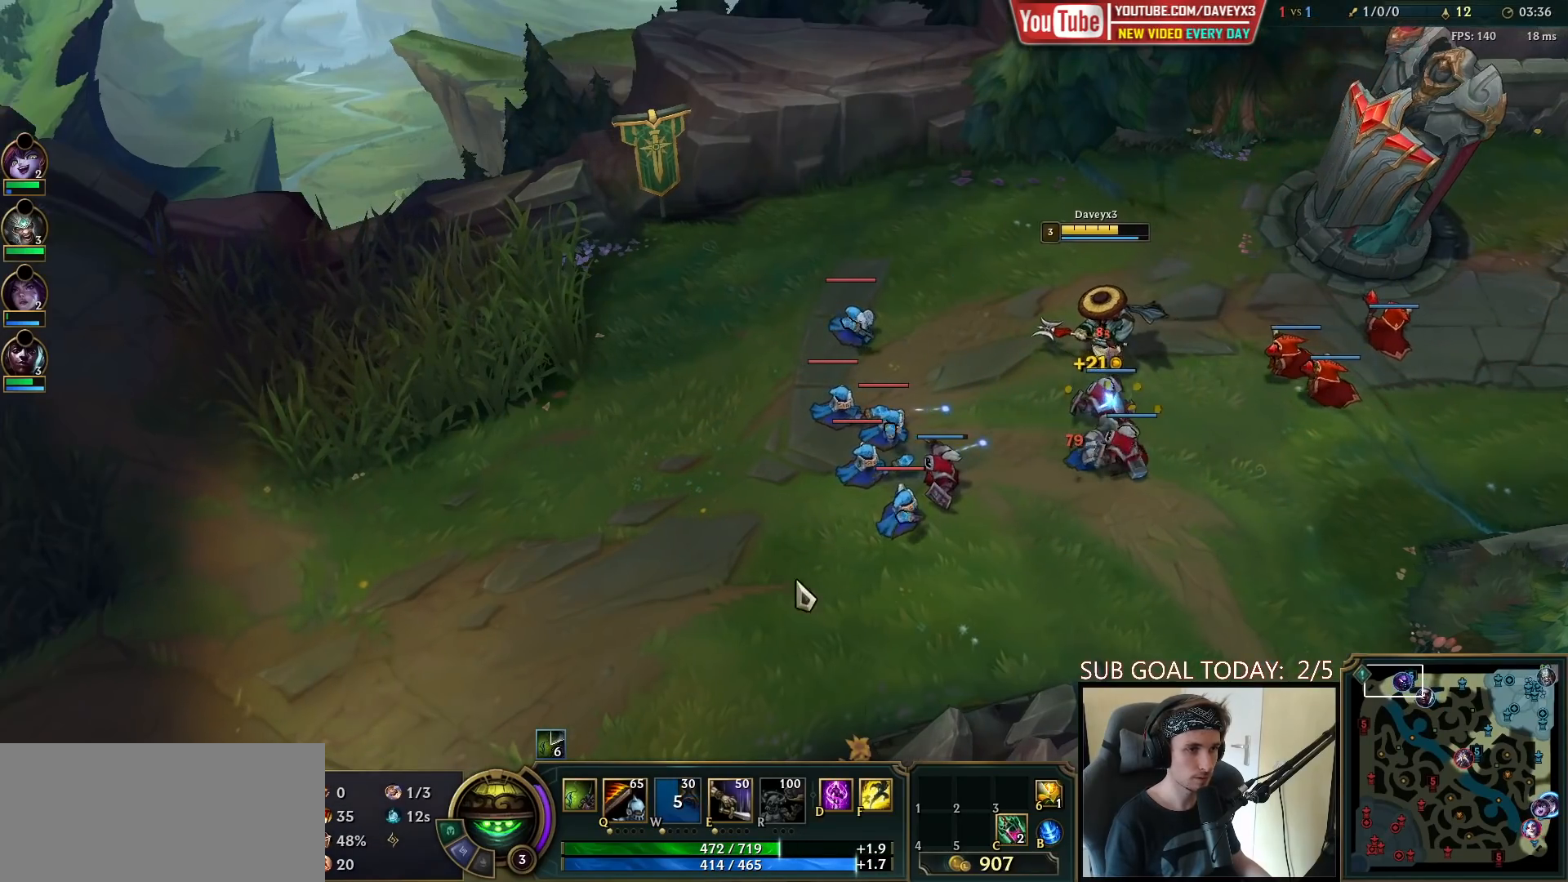
{"keys": [], "mouse": [], "events": [[67, "mouse_right", "up"], [150, "mouse_right", "down"], [217, "mouse_right", "up"], [300, "mouse_right", "down"], [383, "mouse_right", "up"]]}
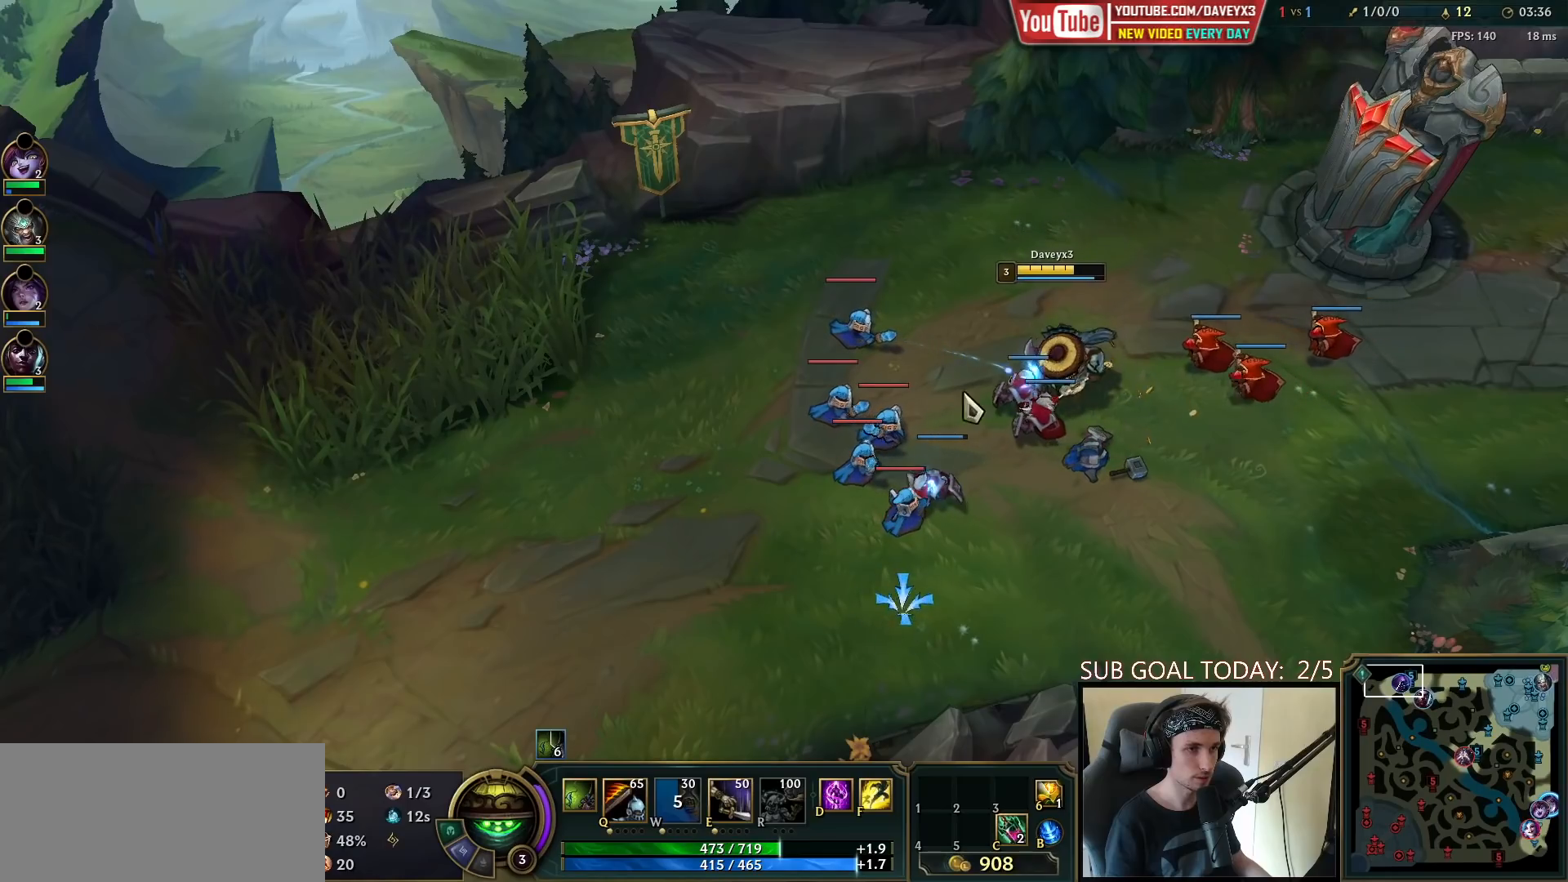
{"keys": [], "mouse": [], "events": [[100, "mouse_right", "down"], [200, "mouse_right", "up"], [333, "mouse_right", "down"], [433, "mouse_right", "up"]]}
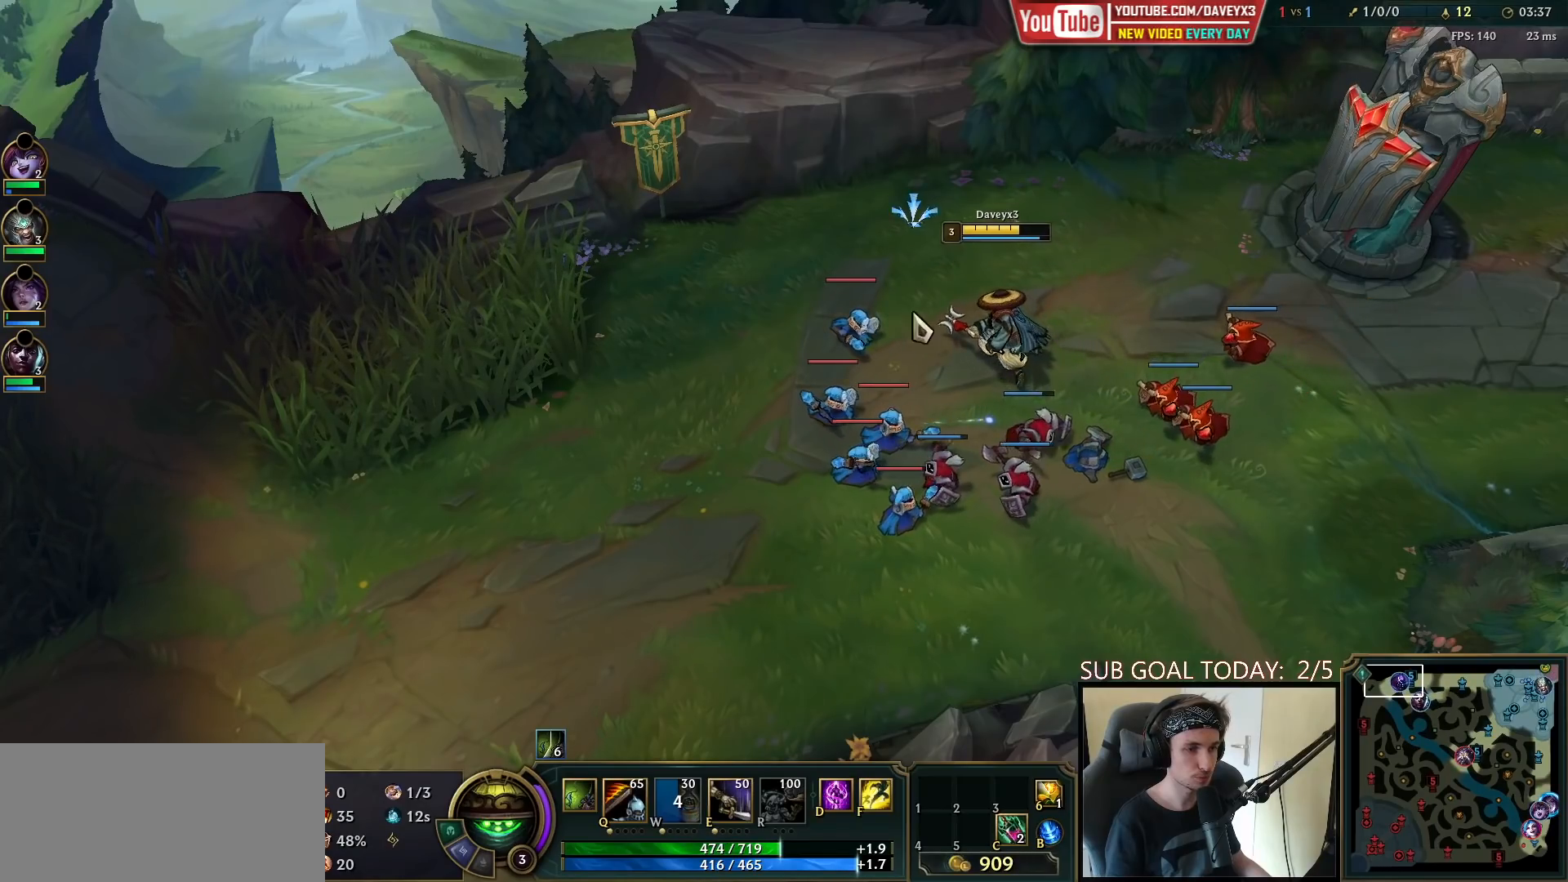
{"keys": [], "mouse": [], "events": [[133, "mouse_right", "down"], [233, "mouse_right", "up"], [317, "mouse_right", "down"], [500, "mouse_right", "up"]]}
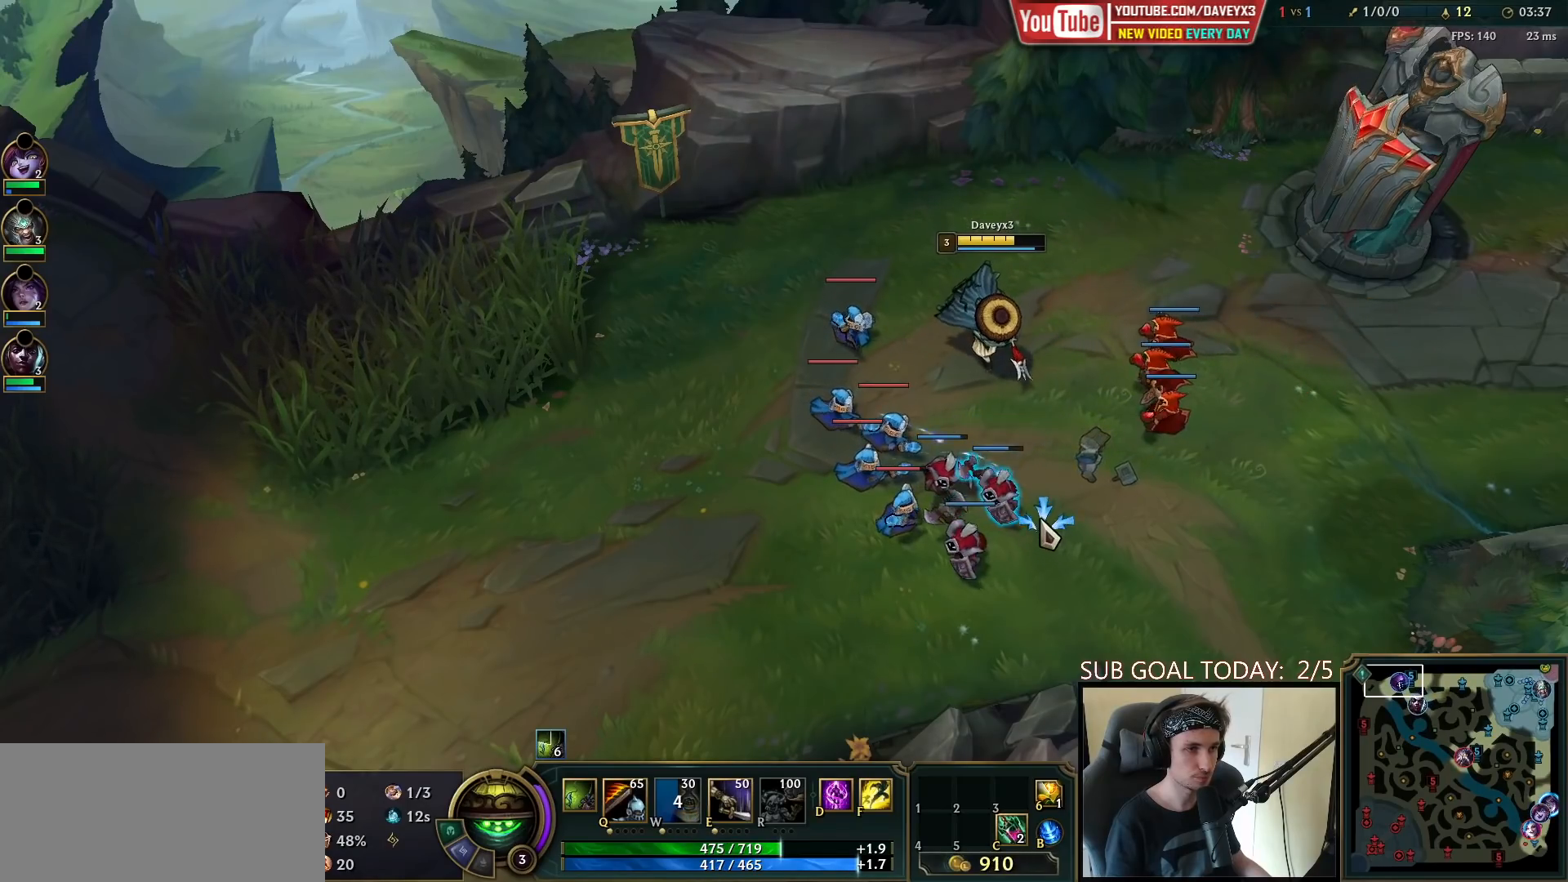
{"keys": [], "mouse": ["right"], "events": [[267, "mouse_right", "down"], [367, "mouse_right", "up"], [450, "mouse_right", "down"]]}
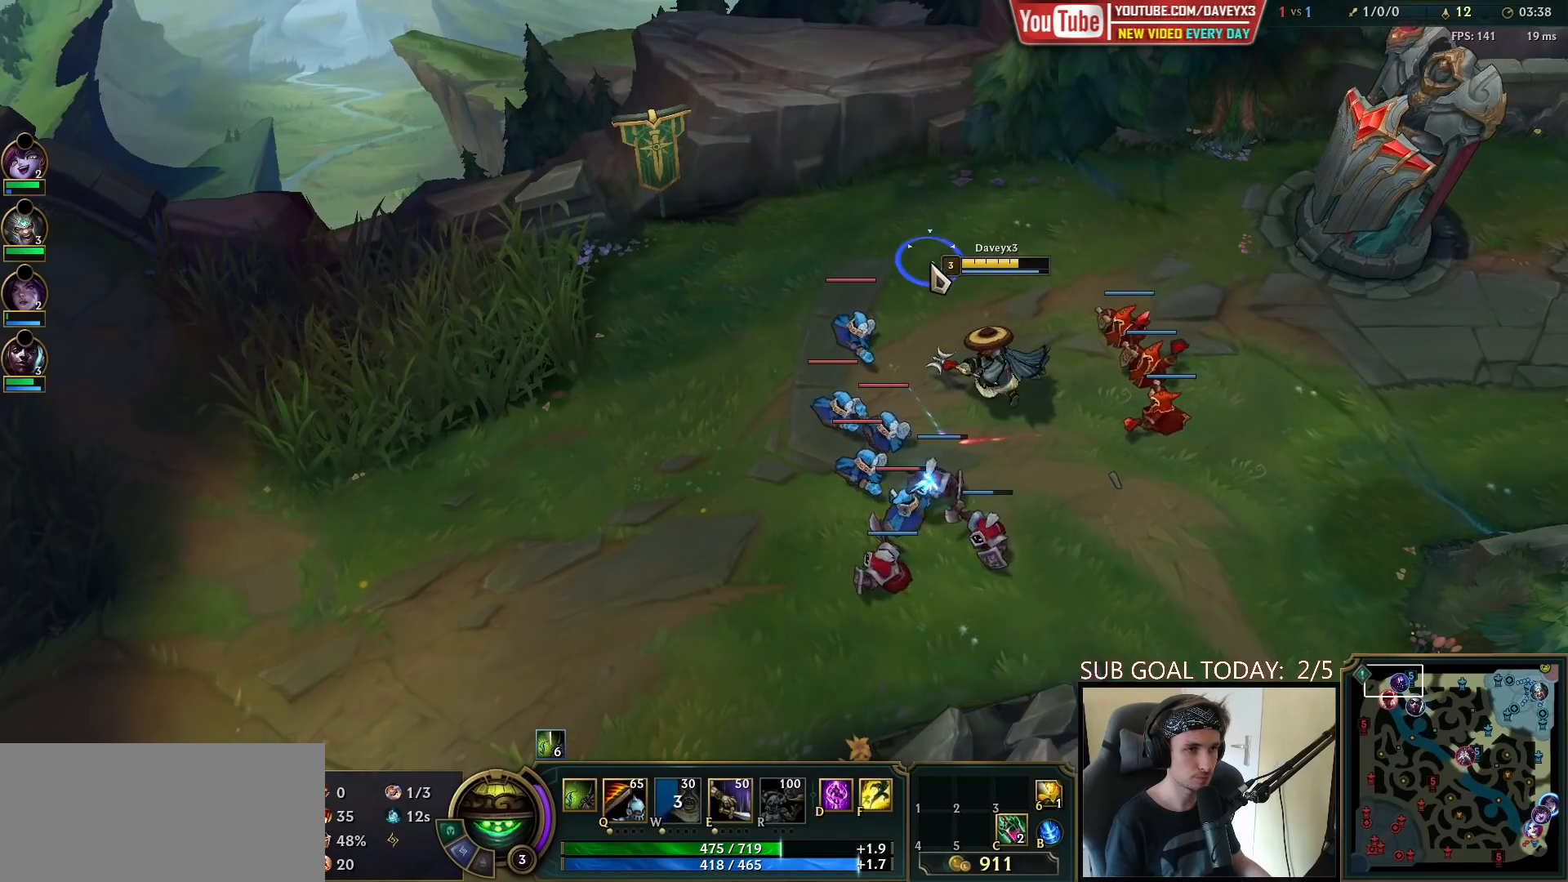
{"keys": [], "mouse": ["right"], "events": [[50, "mouse_right", "up"], [167, "mouse_right", "down"], [250, "mouse_right", "up"], [350, "mouse_right", "down"]]}
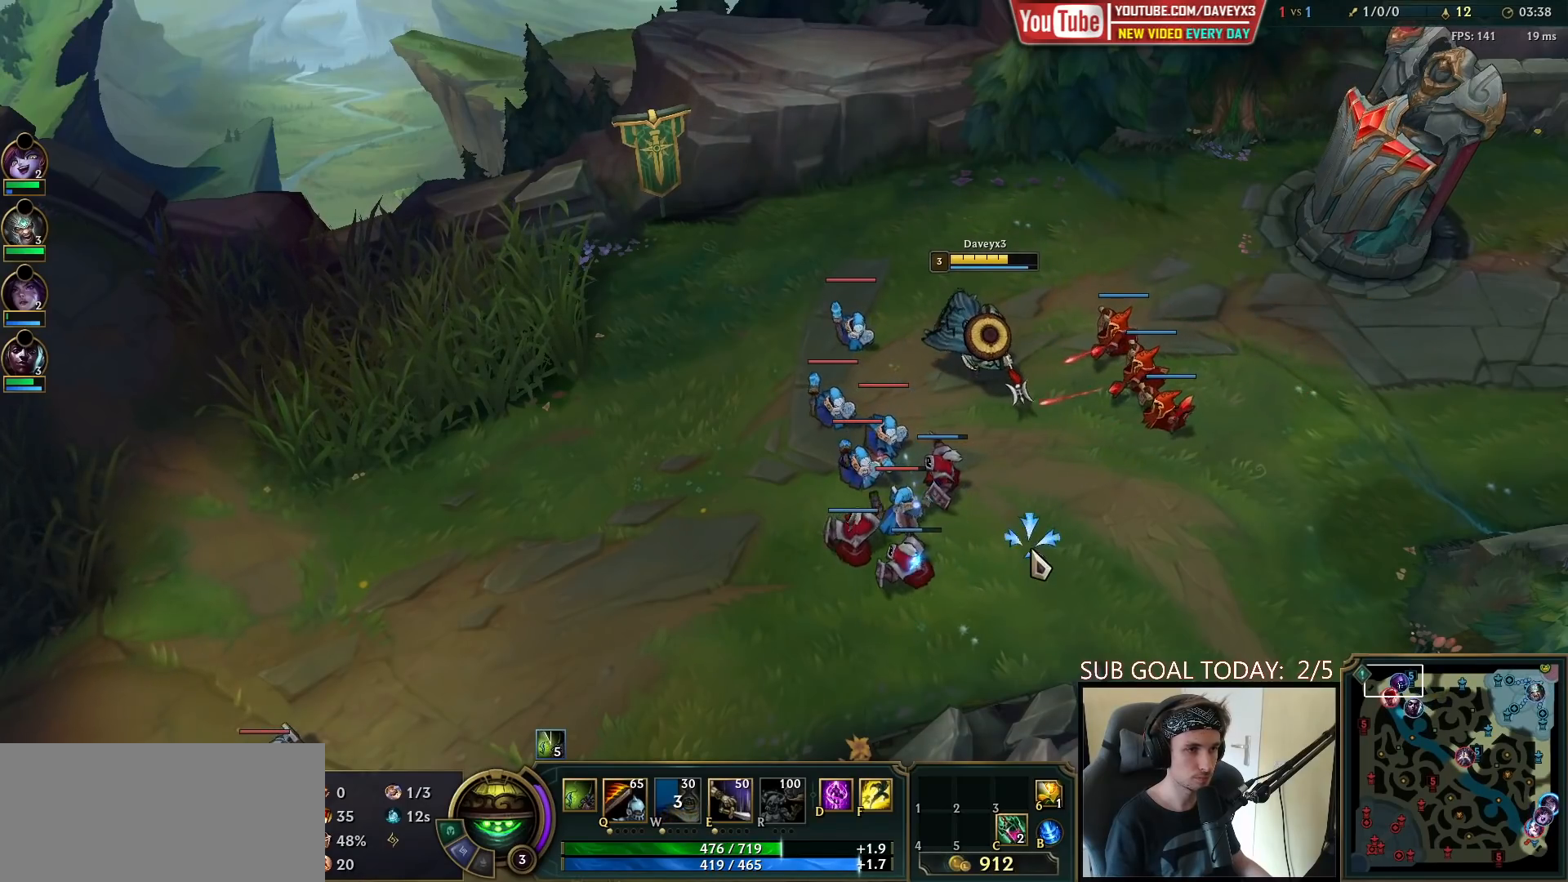
{"keys": [], "mouse": [], "events": [[33, "mouse_right", "up"], [200, "mouse_right", "down"], [283, "mouse_right", "up"]]}
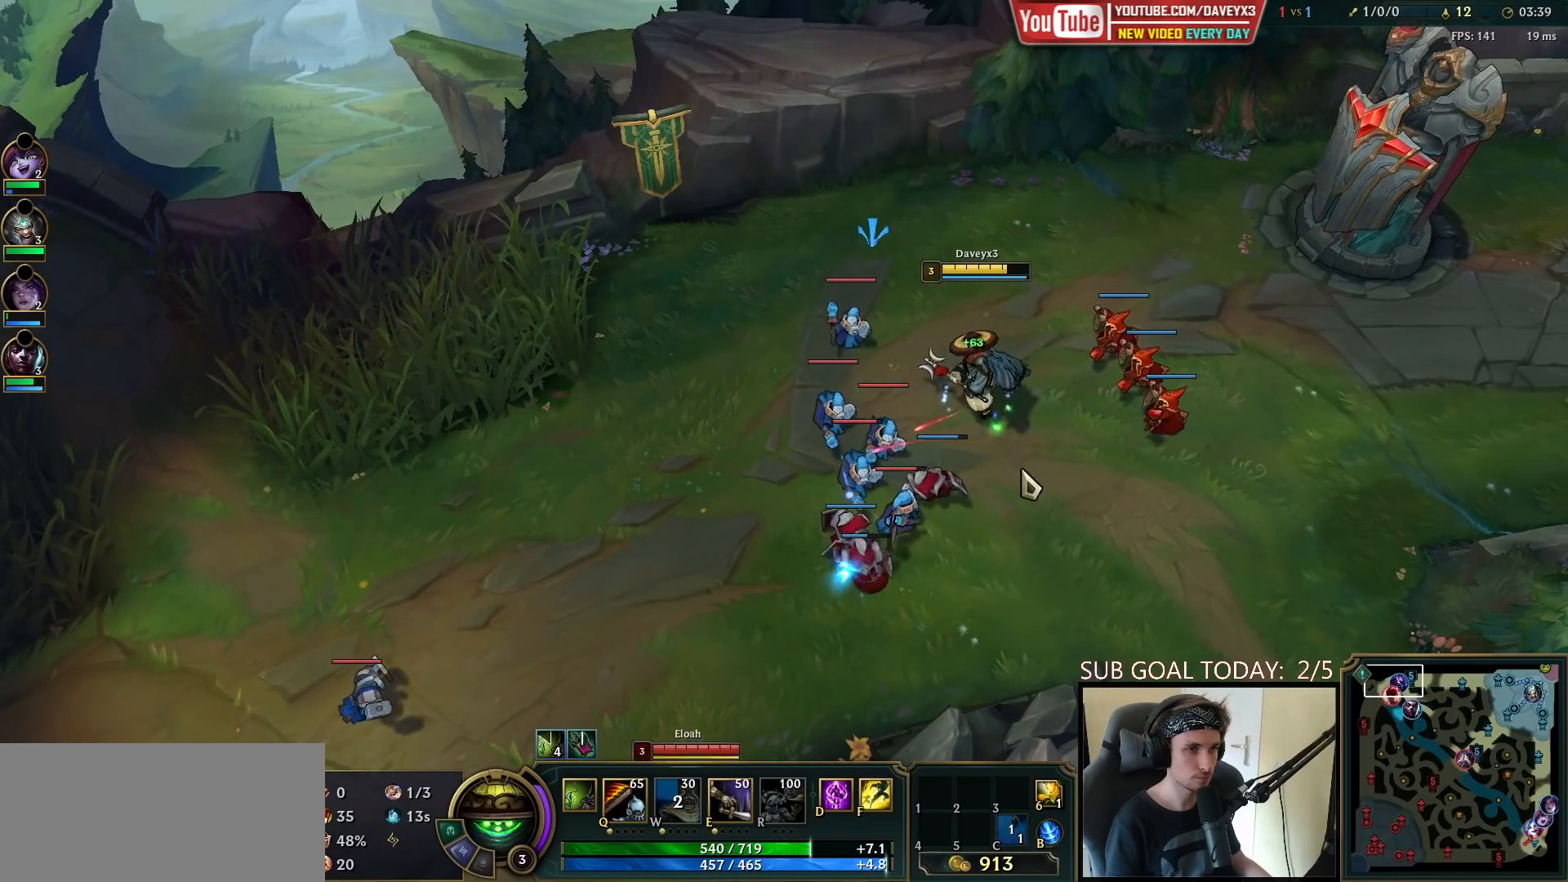
{"keys": [], "mouse": [], "events": [[50, "mouse_right", "down"], [167, "mouse_right", "up"], [317, "mouse_right", "down"], [400, "mouse_right", "up"]]}
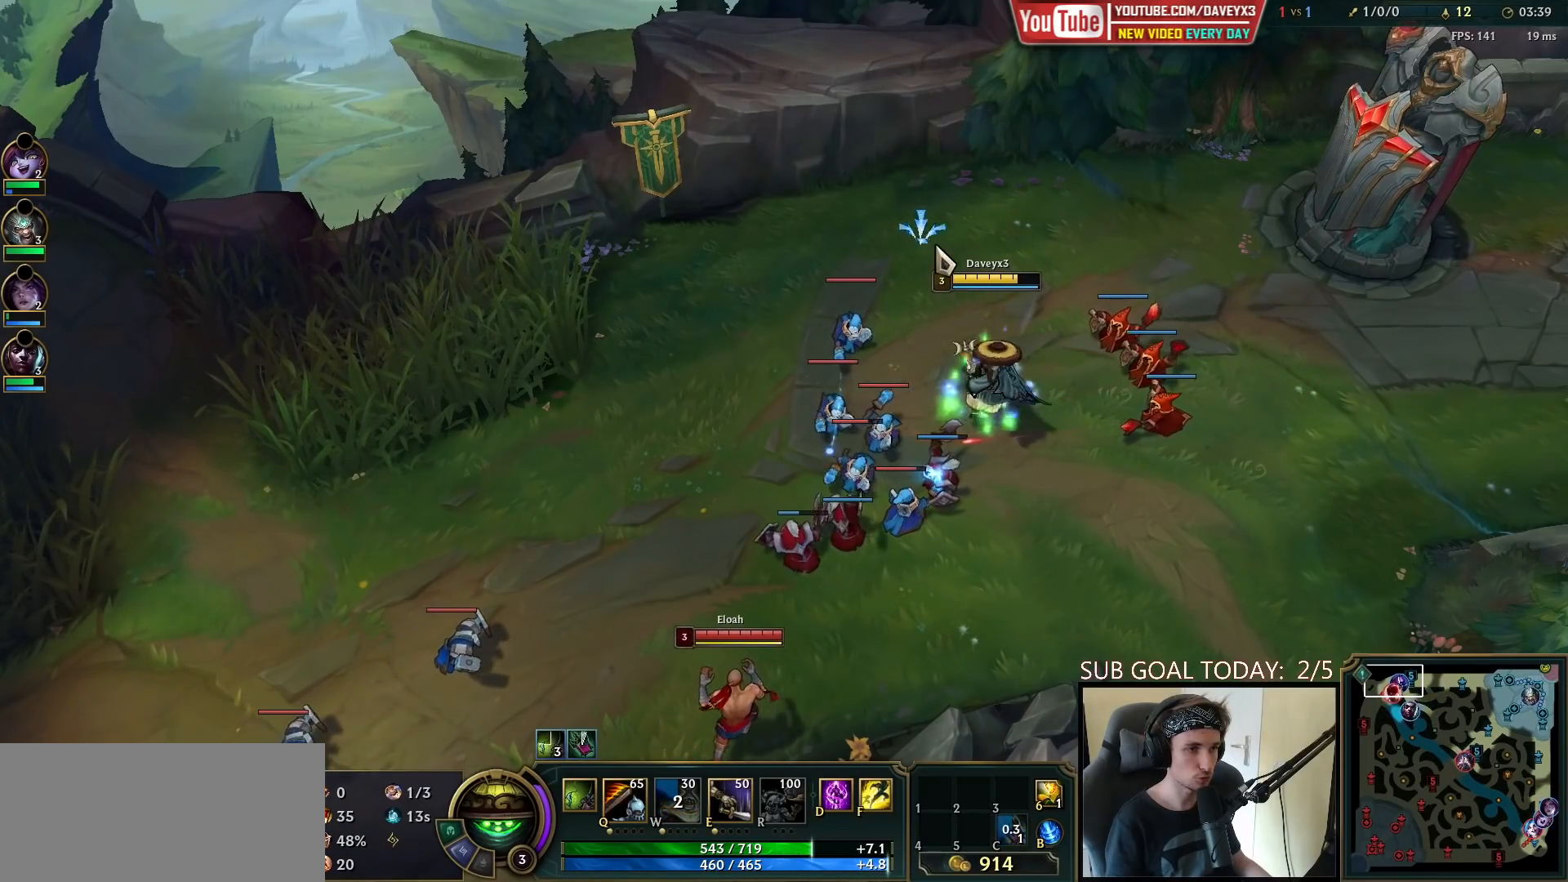
{"keys": [], "mouse": ["right"], "events": [[17, "mouse_right", "down"], [117, "mouse_right", "up"], [250, "mouse_right", "down"], [317, "mouse_right", "up"], [467, "mouse_right", "down"]]}
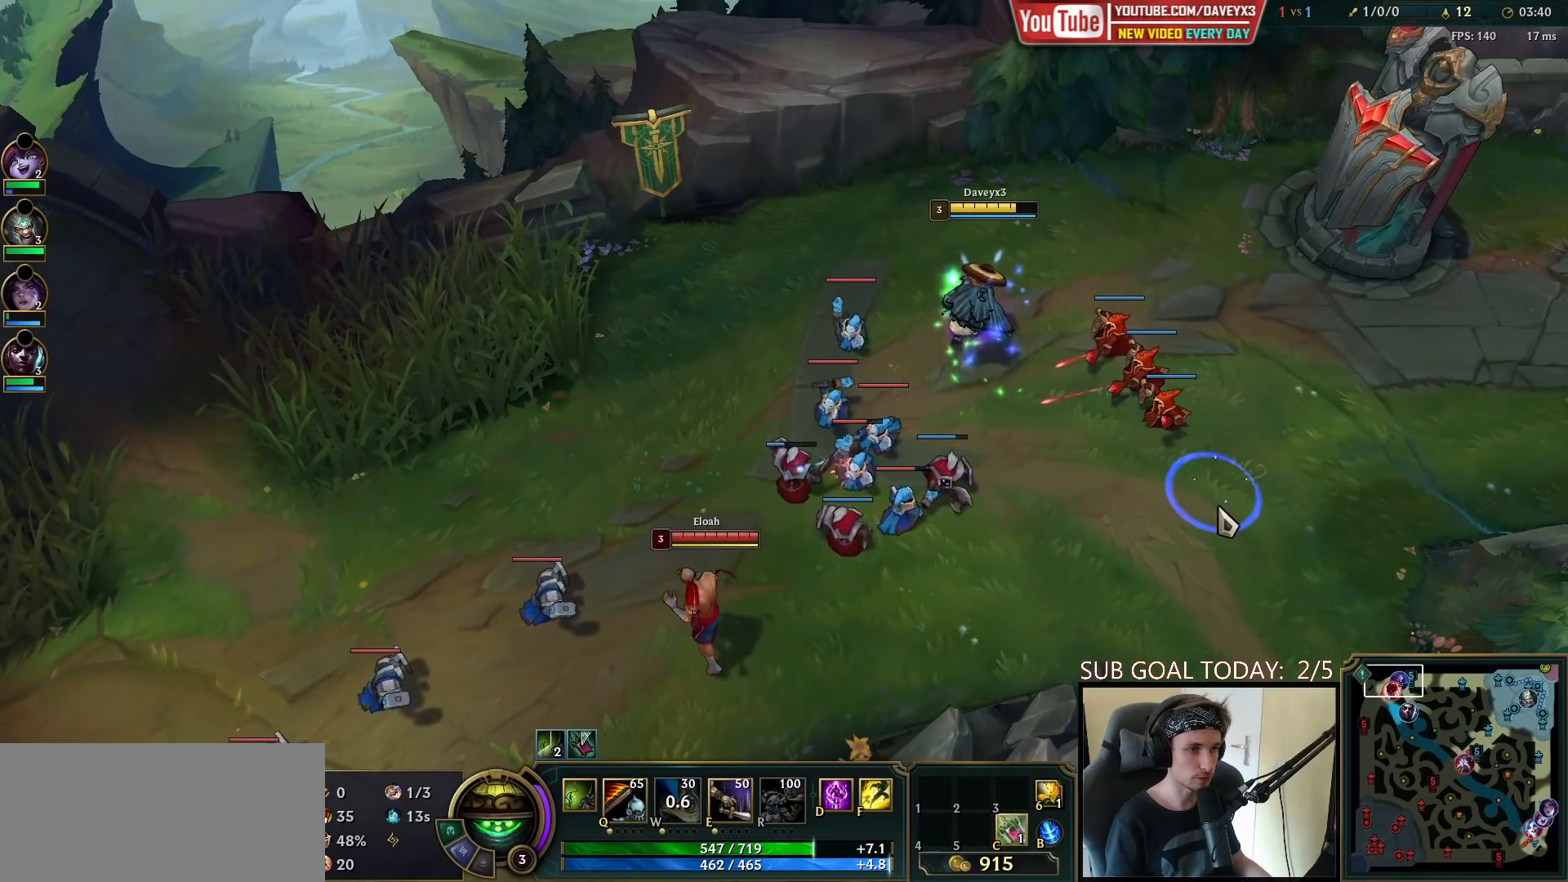
{"keys": [], "mouse": [], "events": [[133, "mouse_right", "up"], [333, "mouse_right", "down"], [450, "mouse_right", "up"]]}
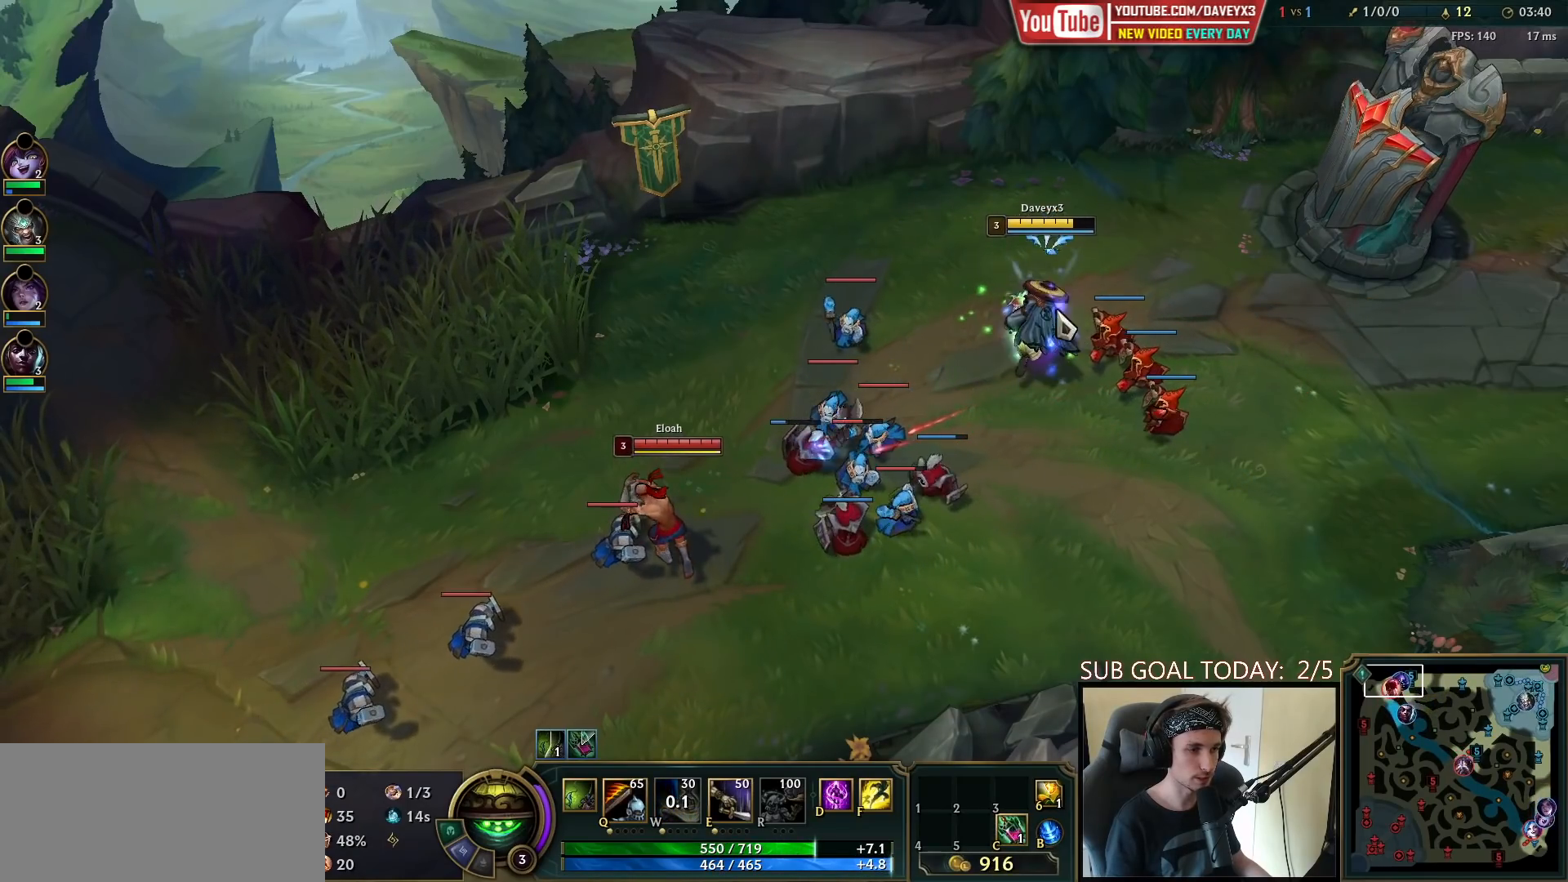
{"keys": [], "mouse": [], "events": [[100, "mouse_right", "down"], [233, "mouse_right", "up"], [333, "mouse_right", "down"], [467, "mouse_right", "up"]]}
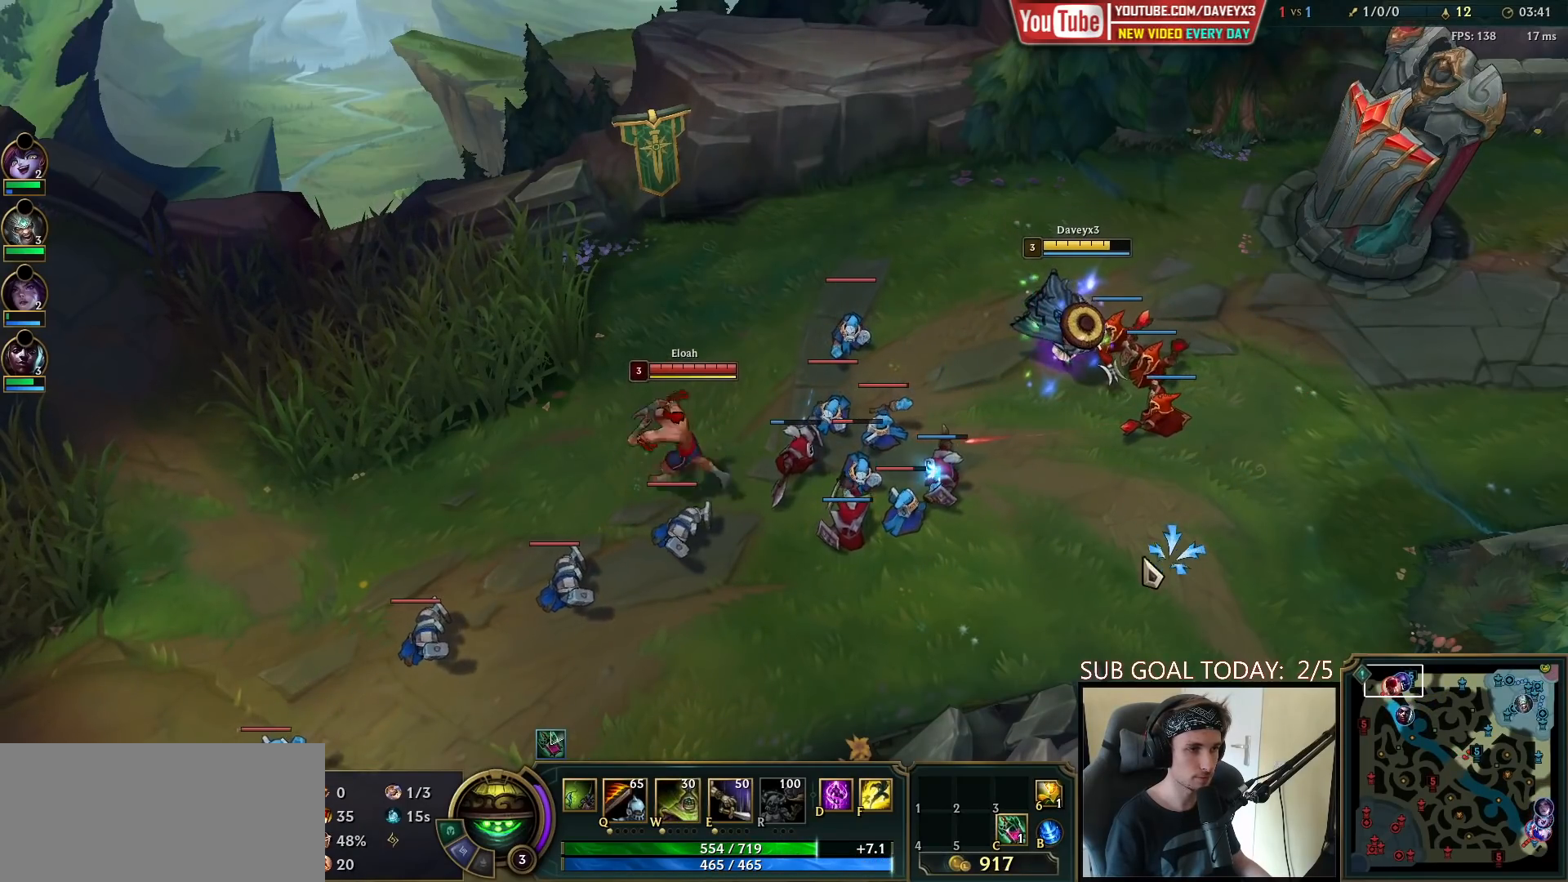
{"keys": [], "mouse": [], "events": [[83, "mouse_right", "down"], [183, "mouse_right", "up"], [333, "mouse_right", "down"], [400, "mouse_right", "up"]]}
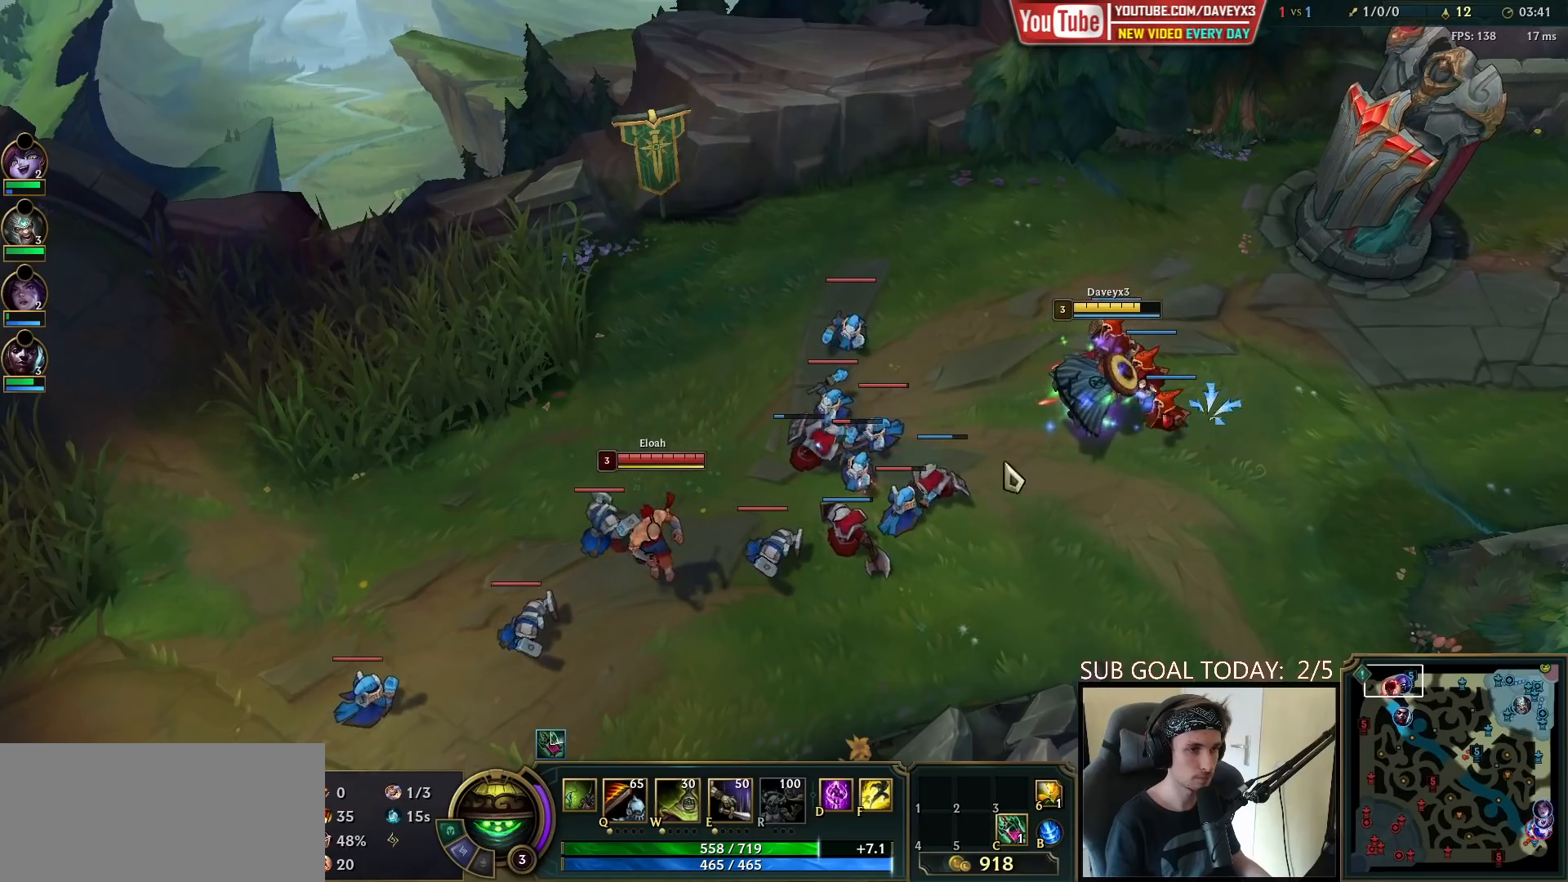
{"keys": [], "mouse": [], "events": [[17, "mouse_right", "down"], [100, "mouse_right", "up"], [183, "mouse_right", "down"], [300, "mouse_right", "up"], [400, "mouse_left", "down"], [500, "mouse_left", "up"]]}
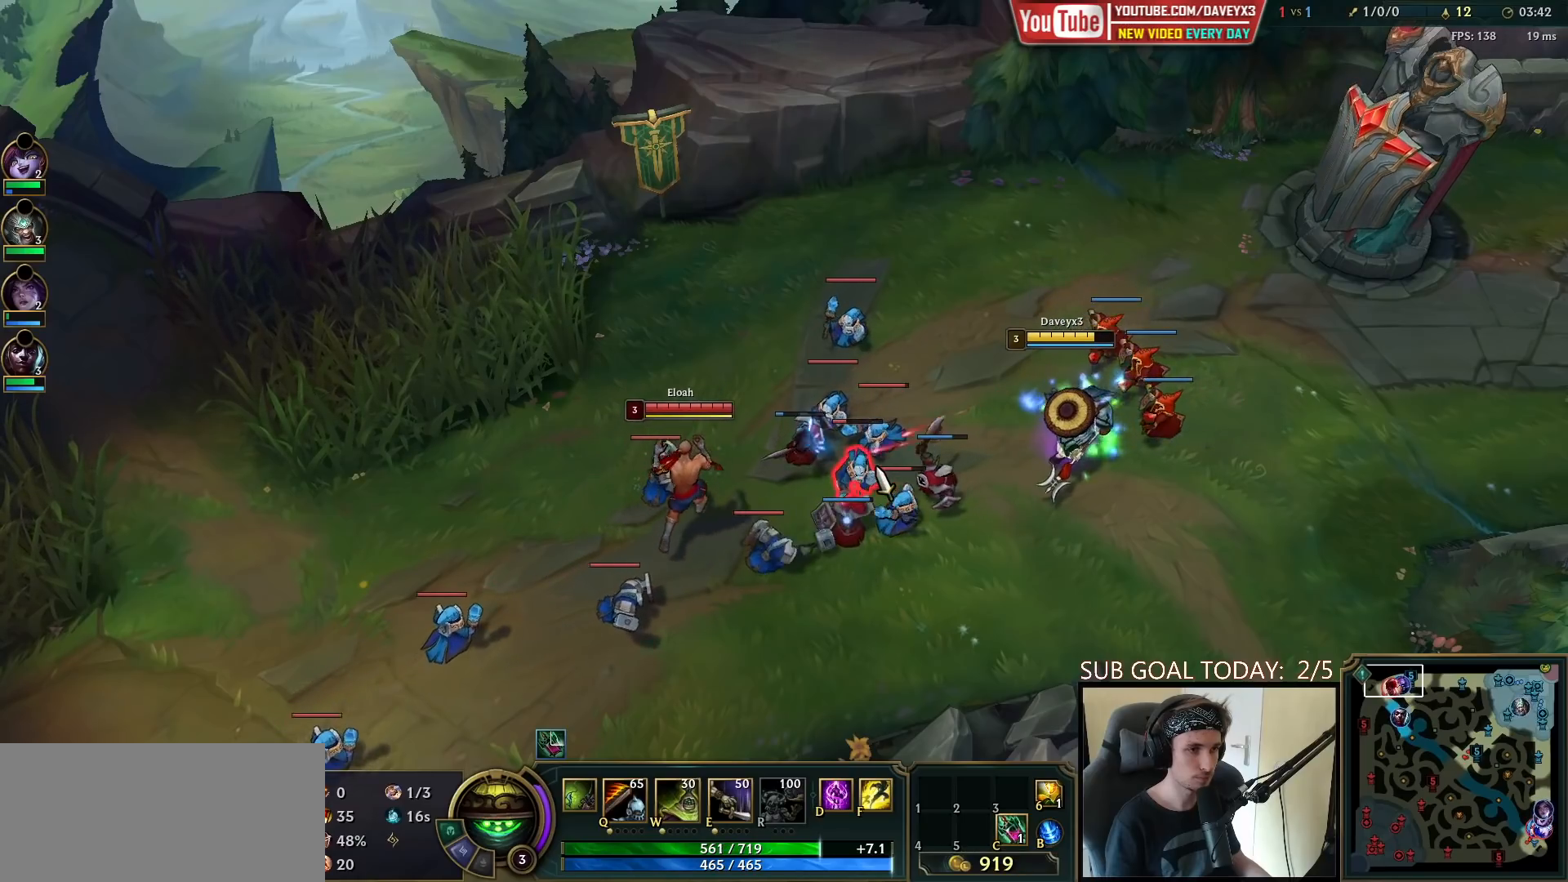
{"keys": [], "mouse": [], "events": [[67, "mouse_left", "down"], [167, "mouse_left", "up"], [217, "mouse_left", "down"], [350, "mouse_left", "up"]]}